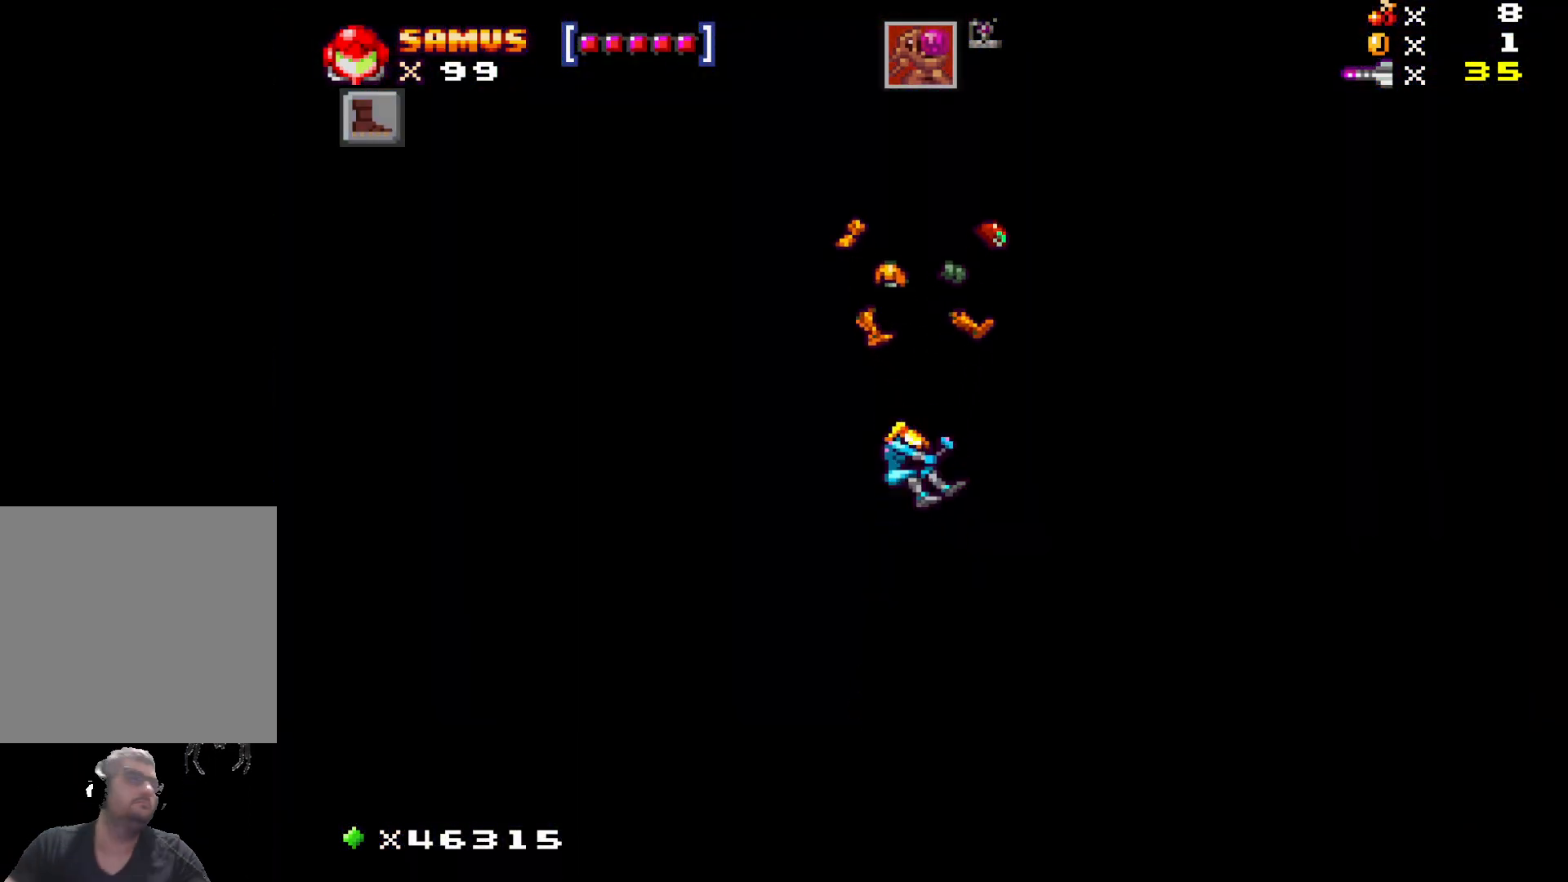
Gameplay with a controller (Xbox layout); each line is a JSON object with the inputs held at the frame after it. "events" lists button and stick changes between this image and that frame as [ms after this image, input, new state], when the widget could be followed in between. Not read: left_stick right_stick.
{"buttons": [], "events": []}
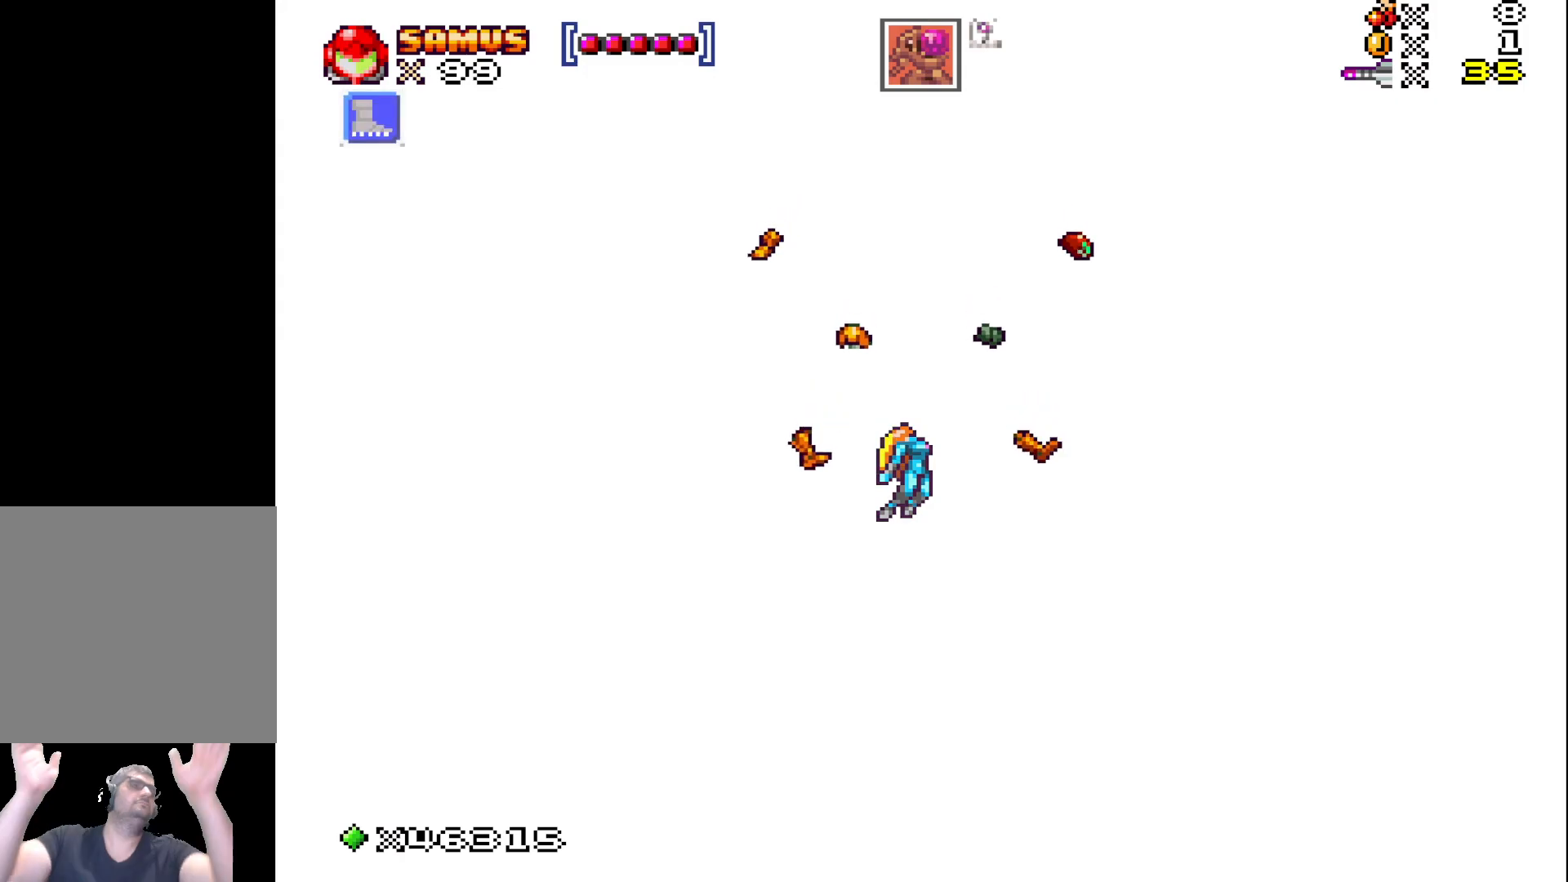
{"buttons": [], "events": []}
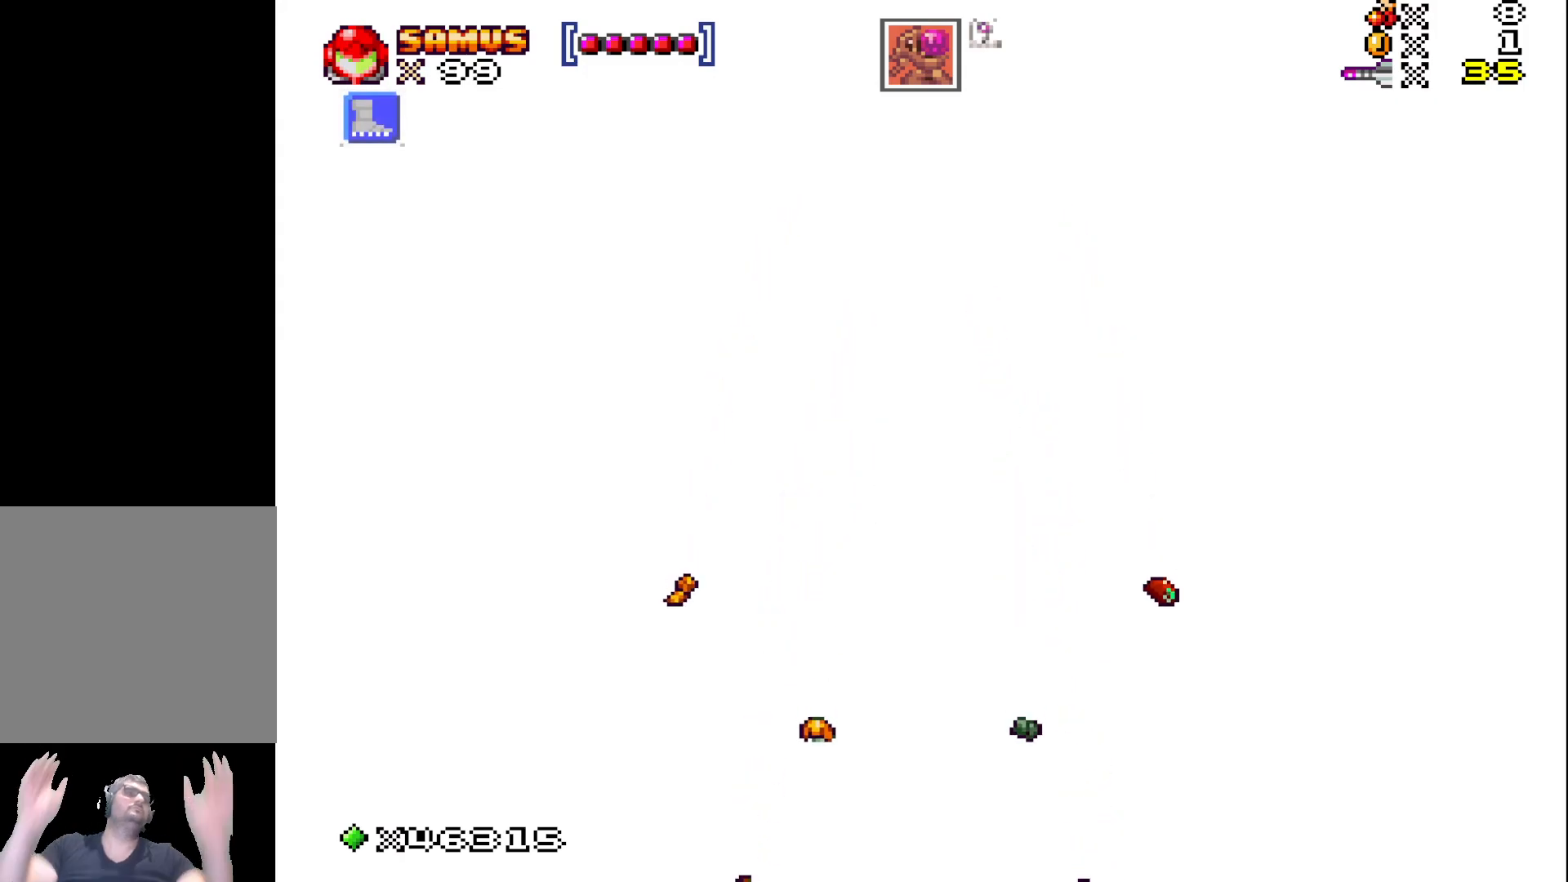
{"buttons": [], "events": []}
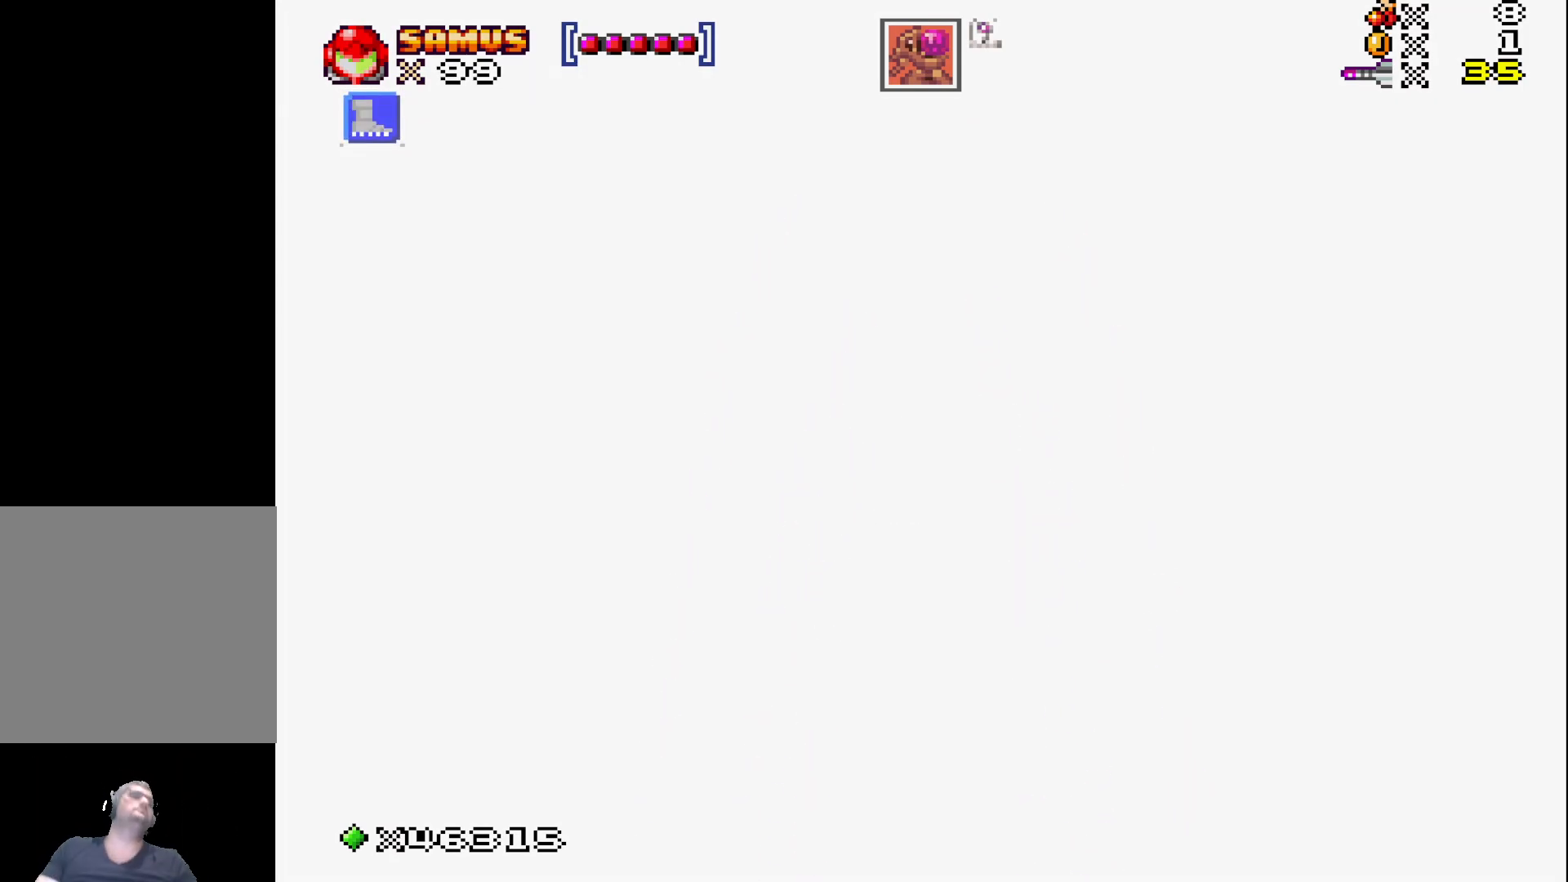
{"buttons": [], "events": []}
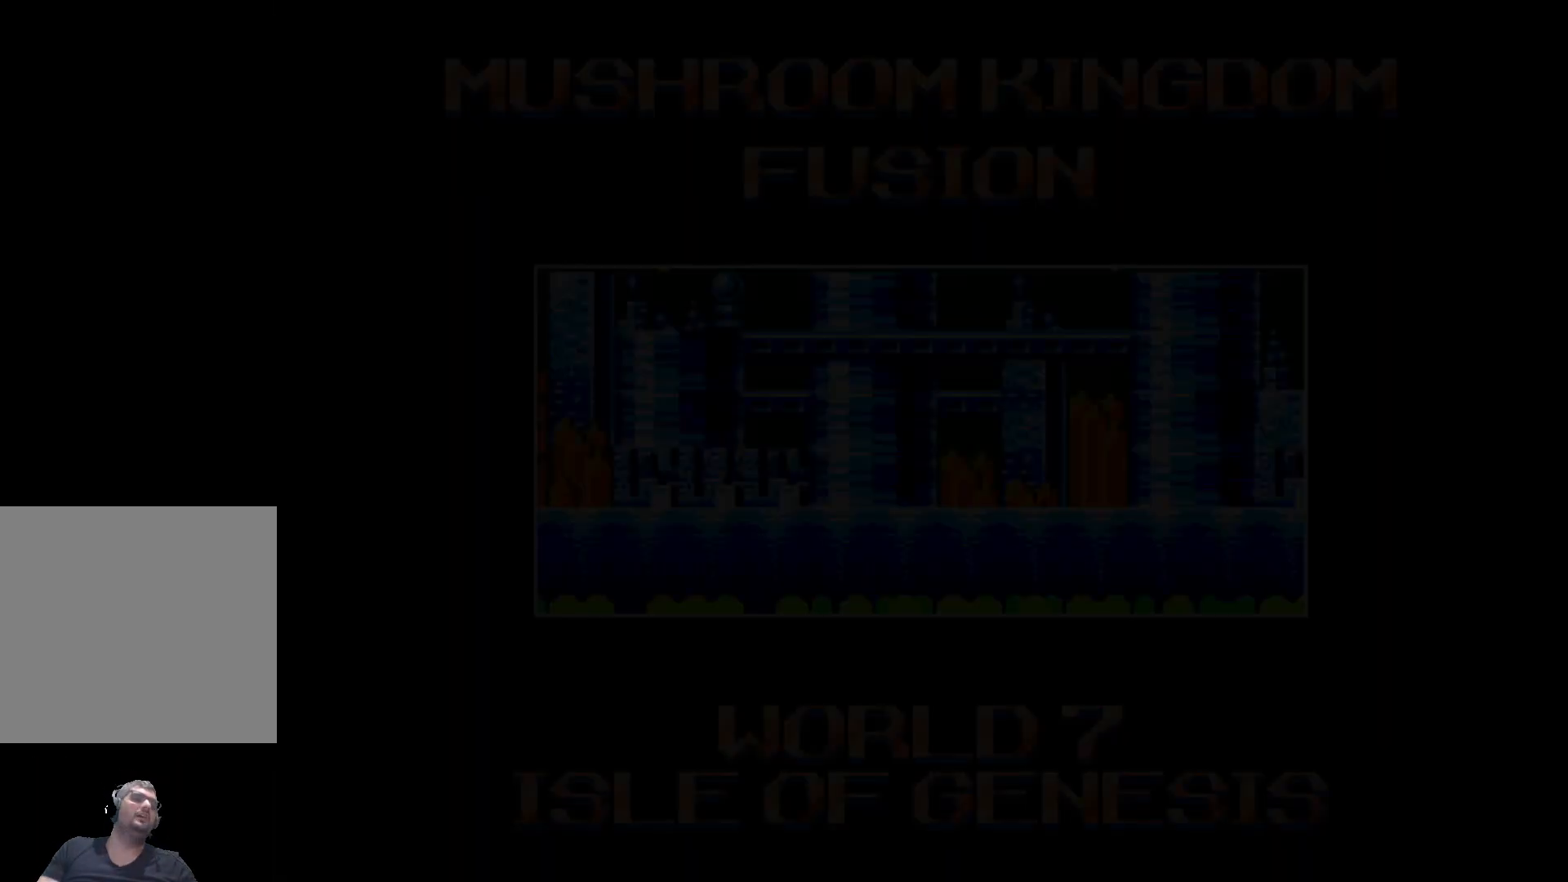
{"buttons": [], "events": []}
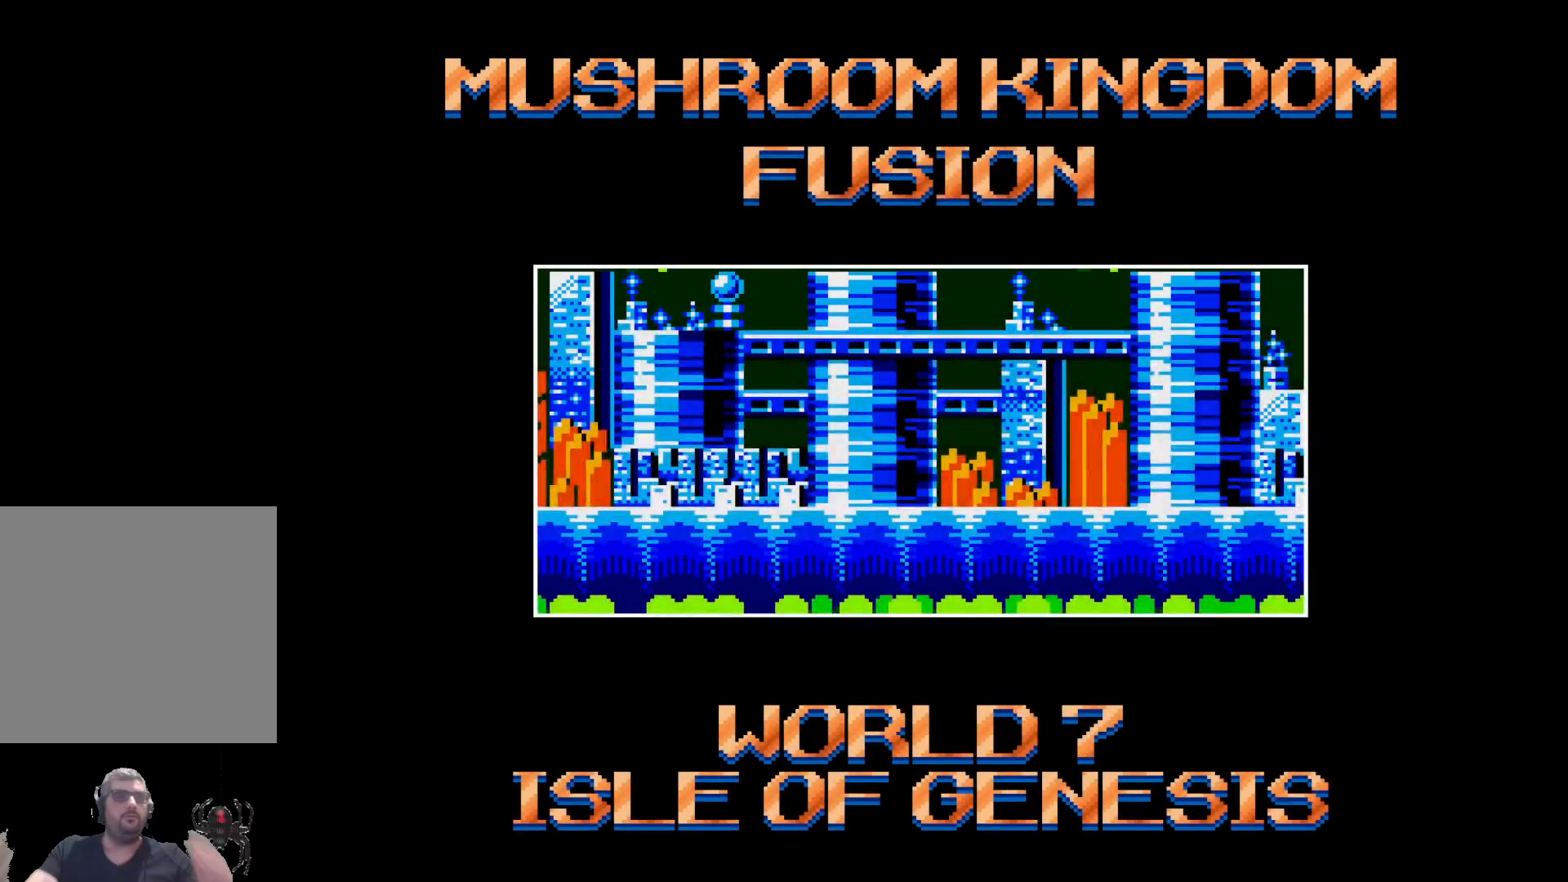
{"buttons": [], "events": []}
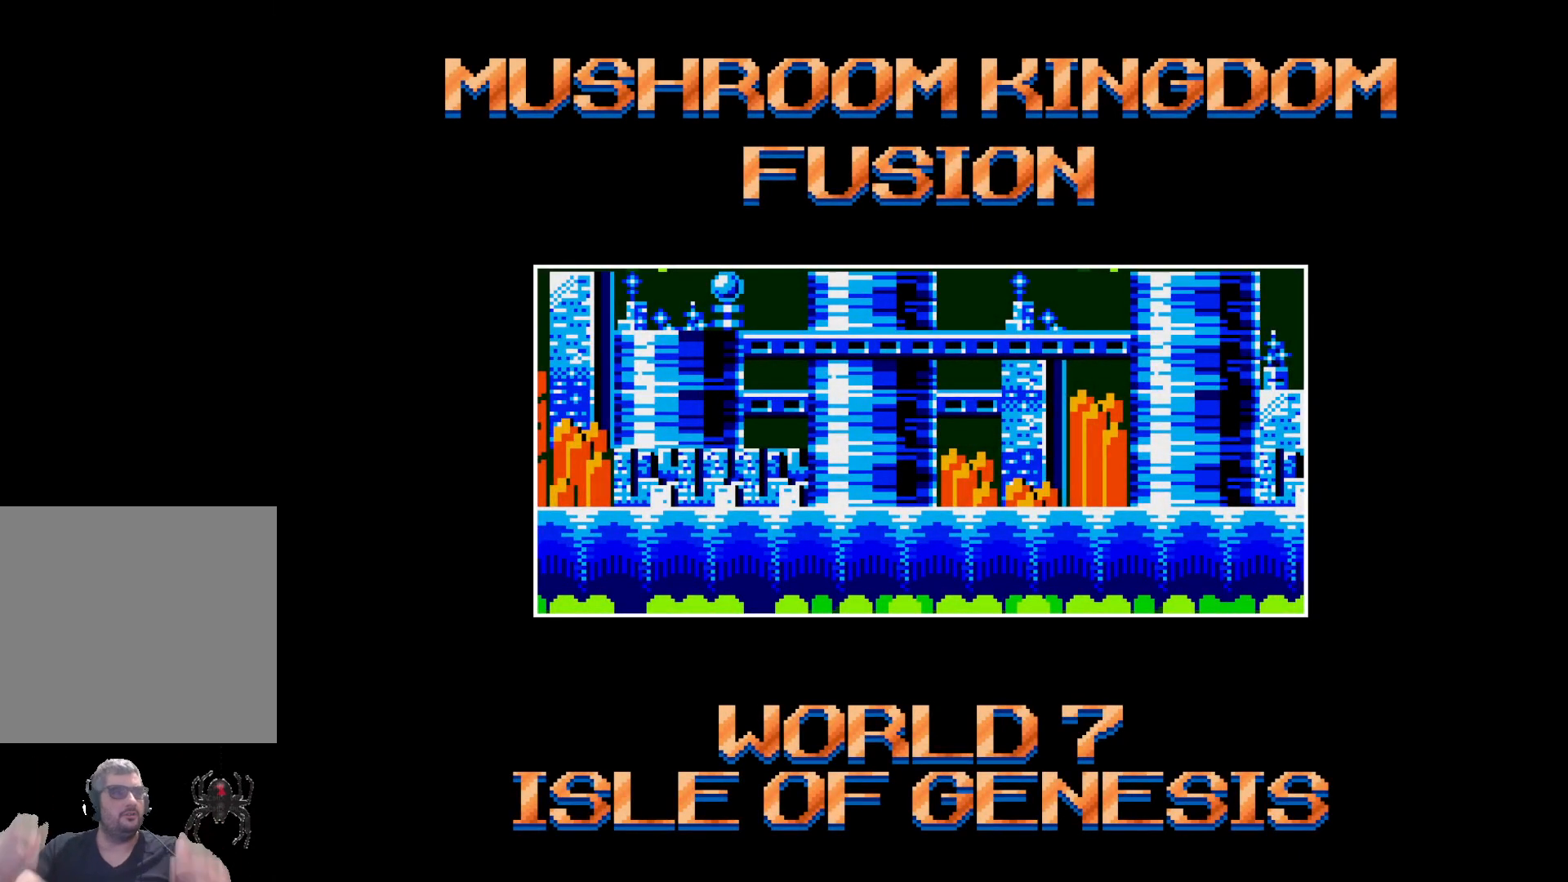
{"buttons": [], "events": []}
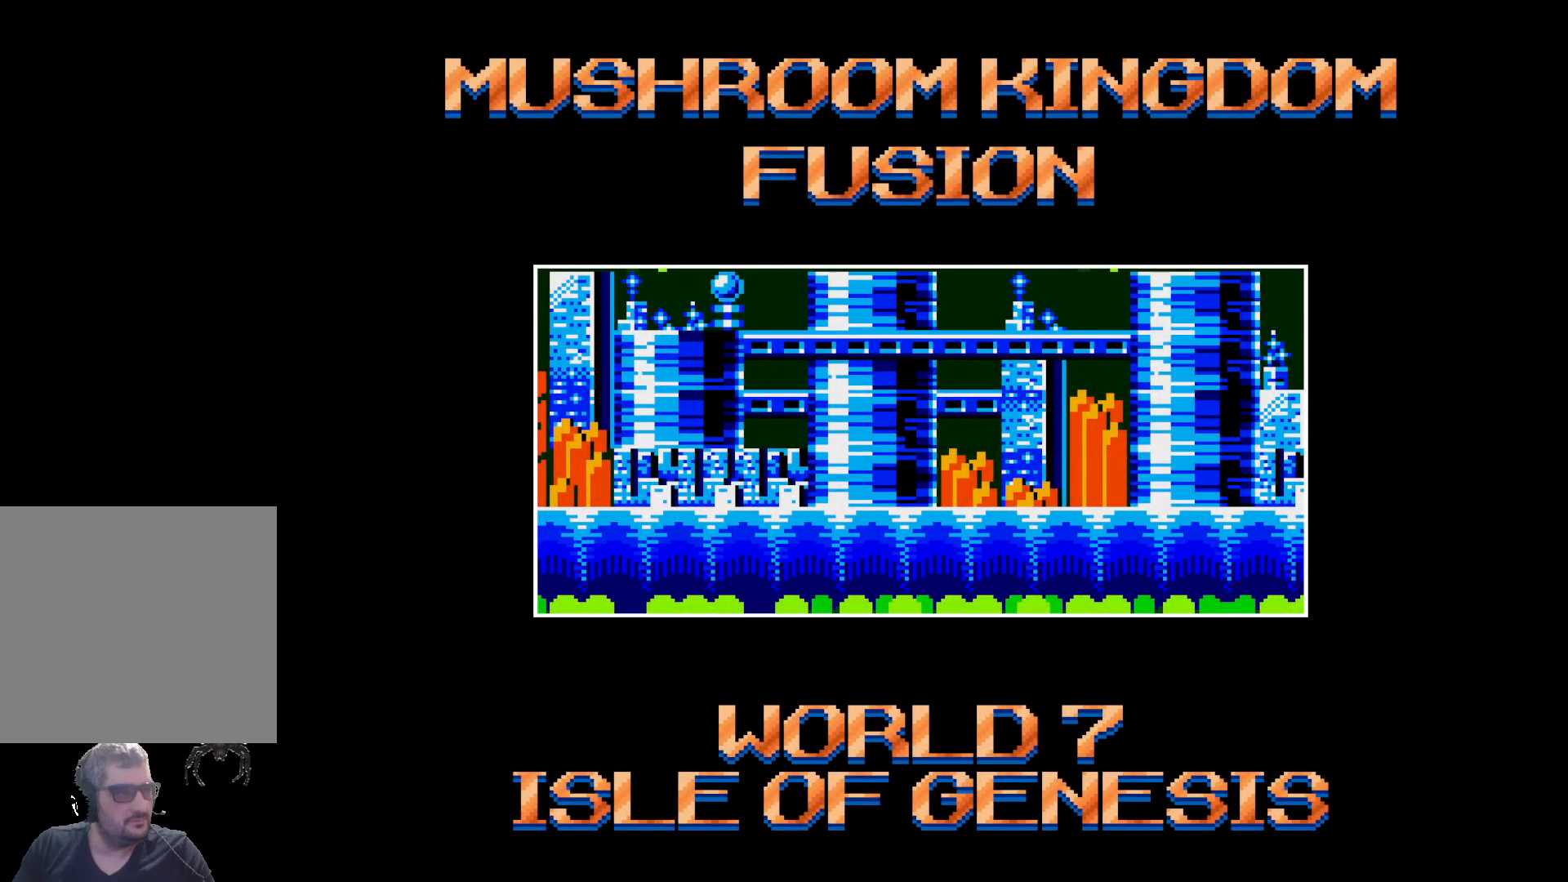
{"buttons": [], "events": []}
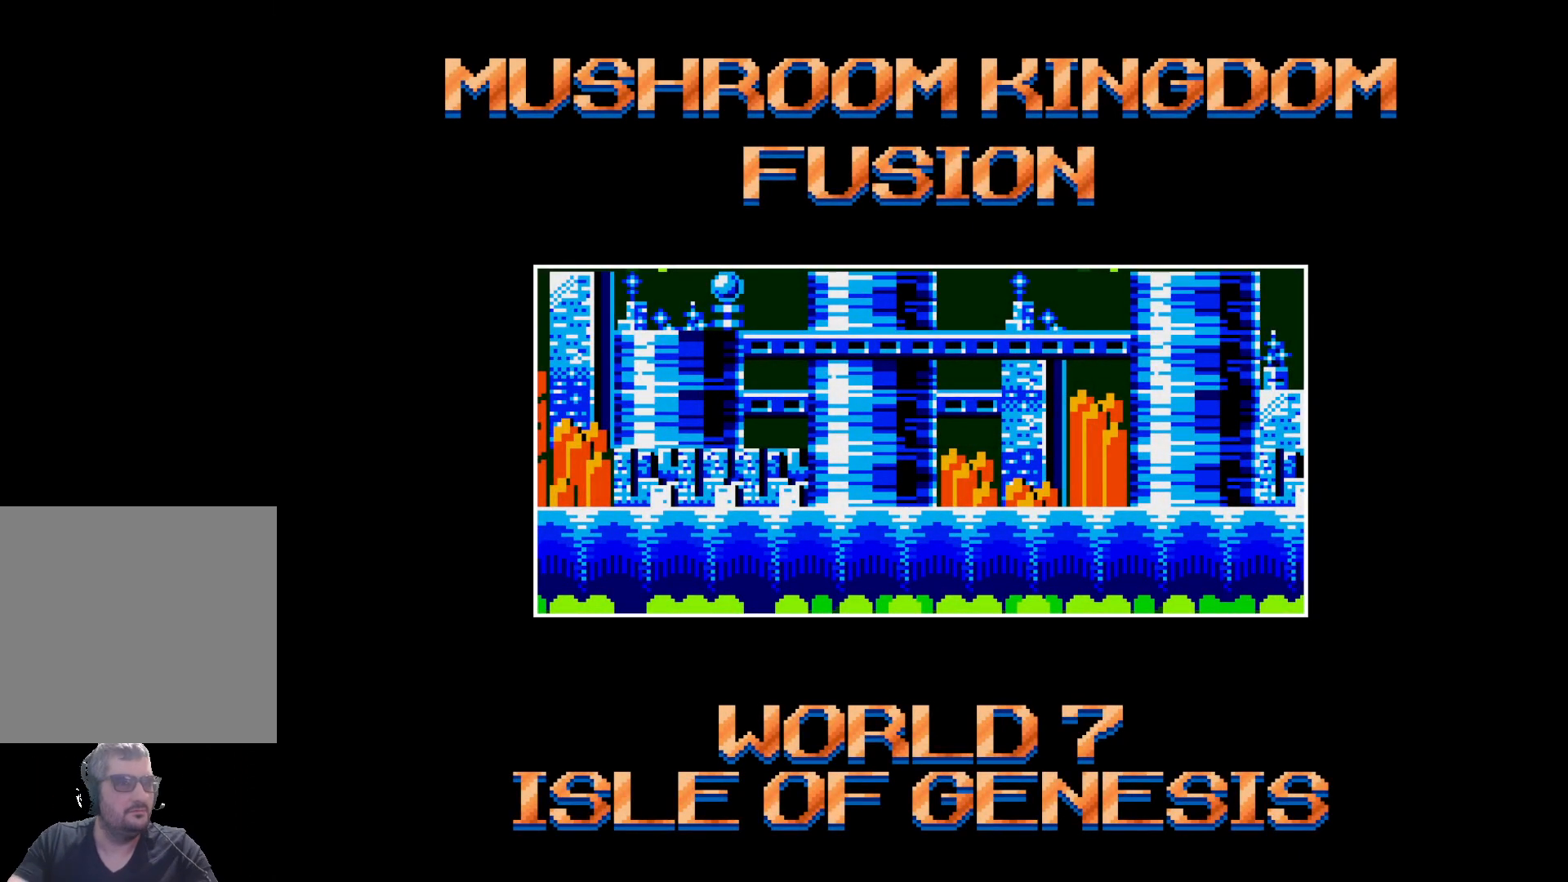
{"buttons": [], "events": []}
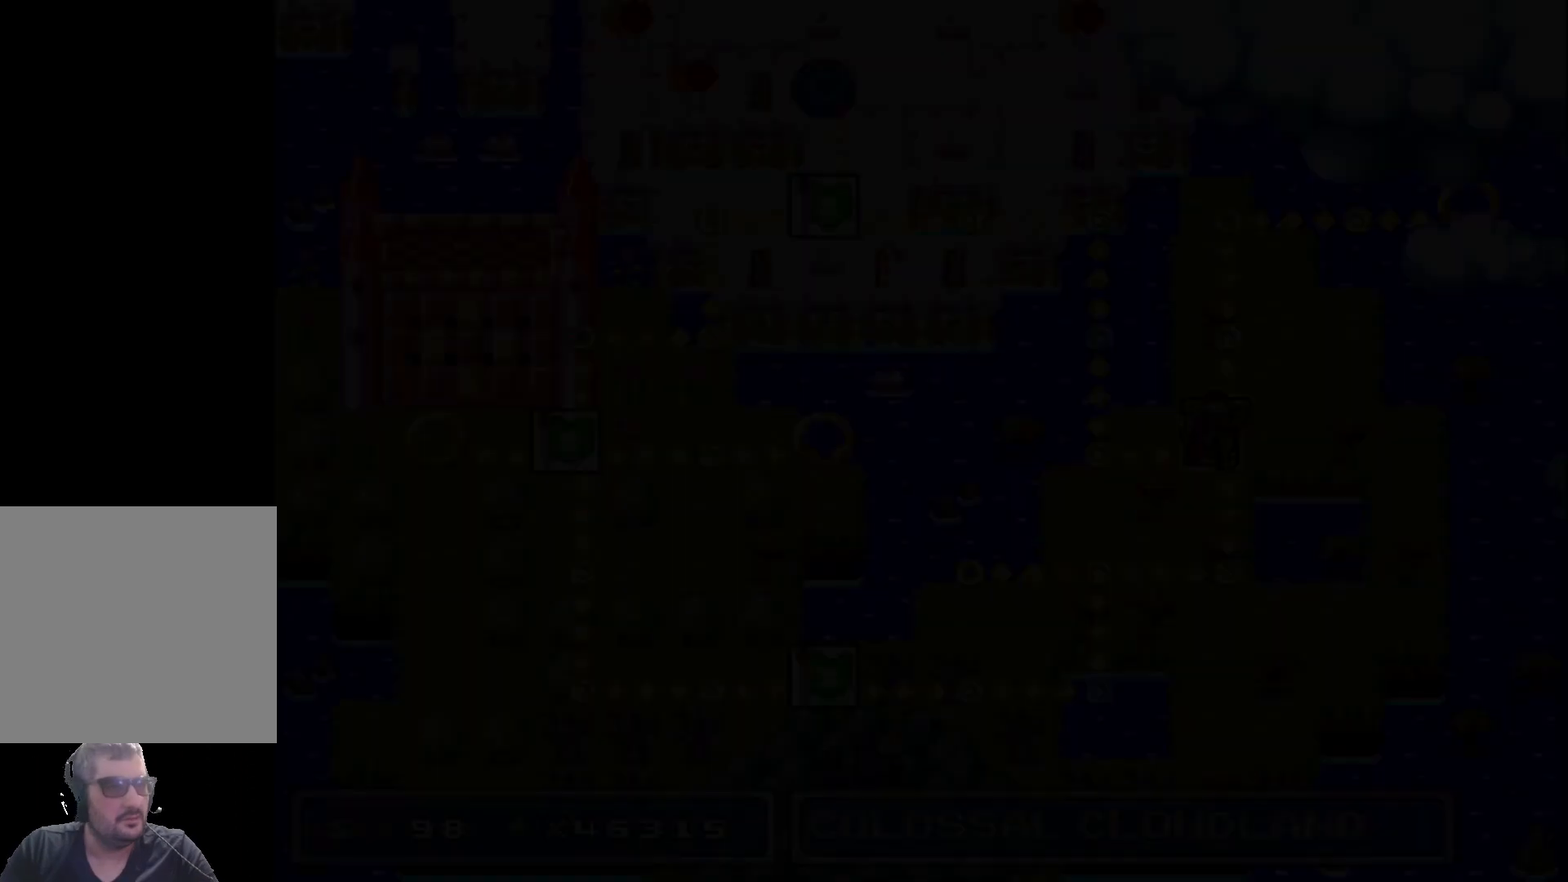
{"buttons": [], "events": []}
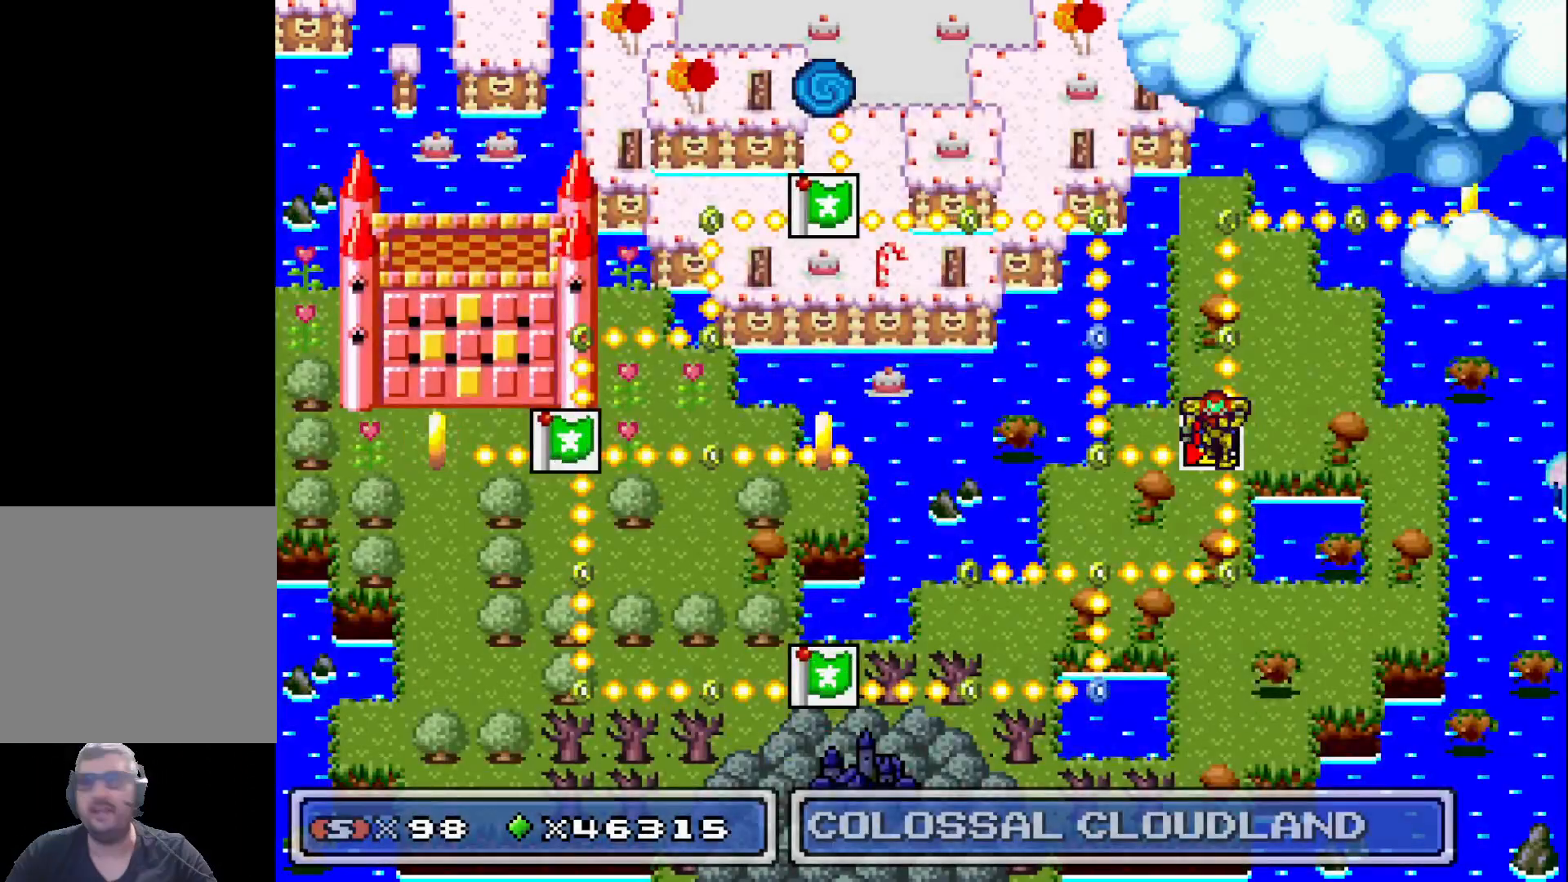
{"buttons": [], "events": [[367, "A", "down"], [450, "A", "up"]]}
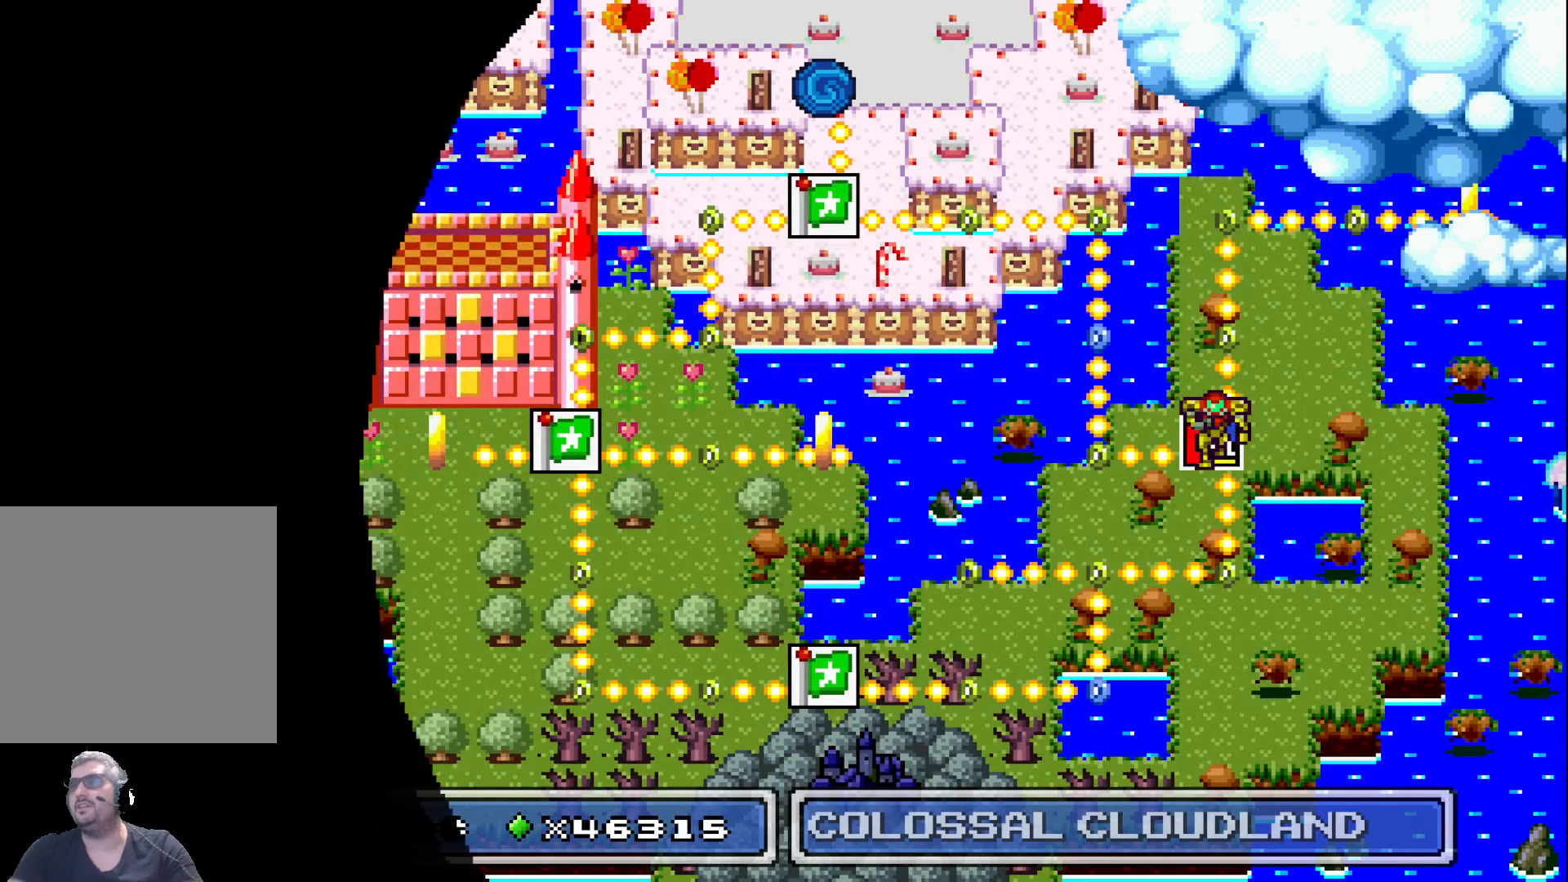
{"buttons": [], "events": []}
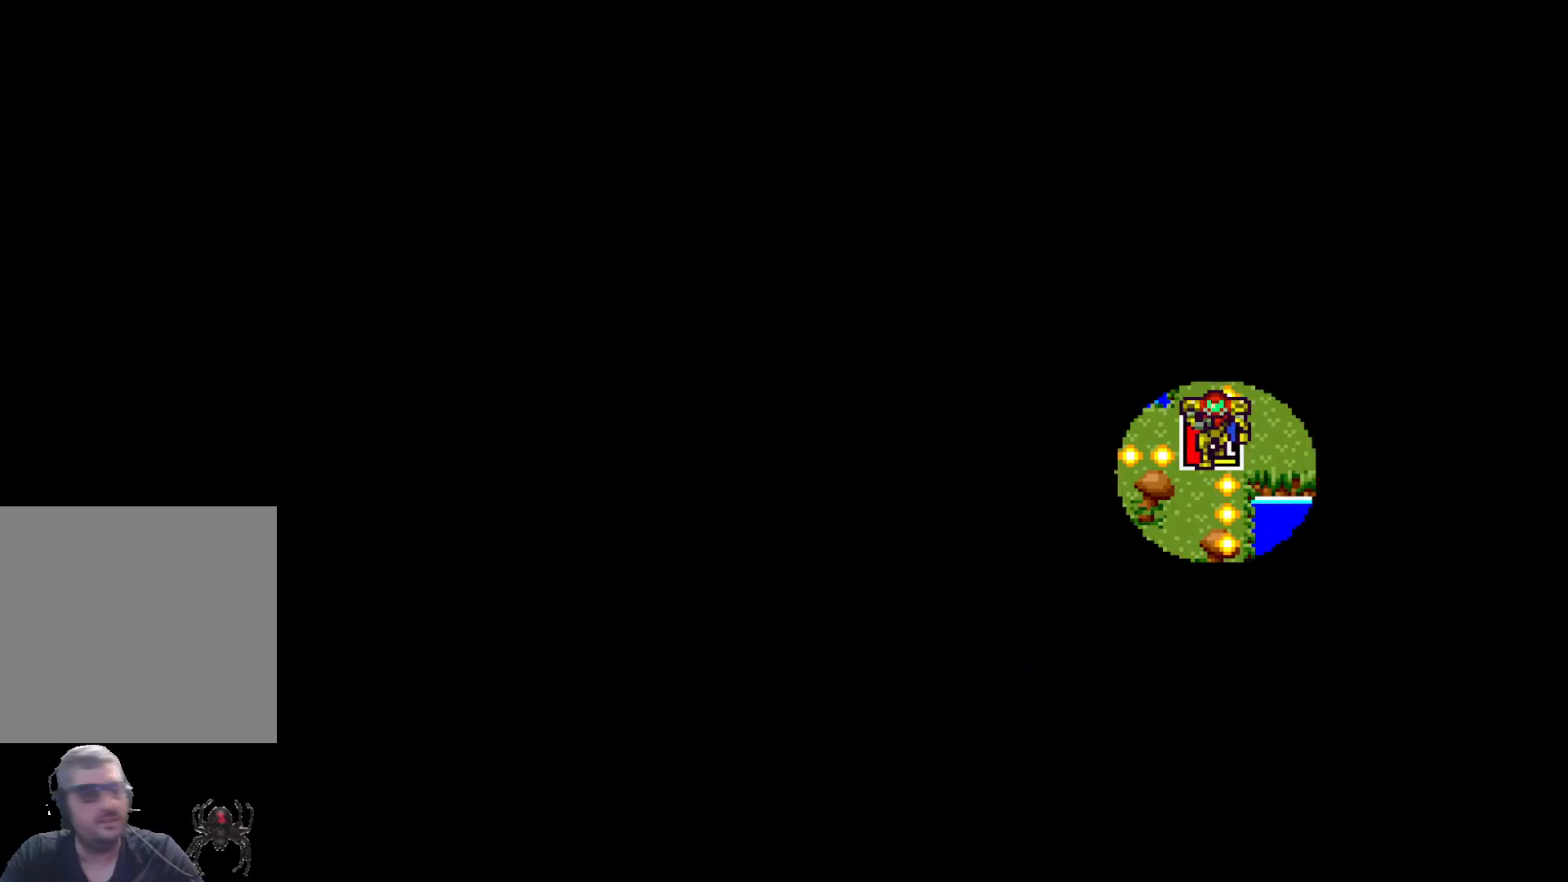
{"buttons": [], "events": []}
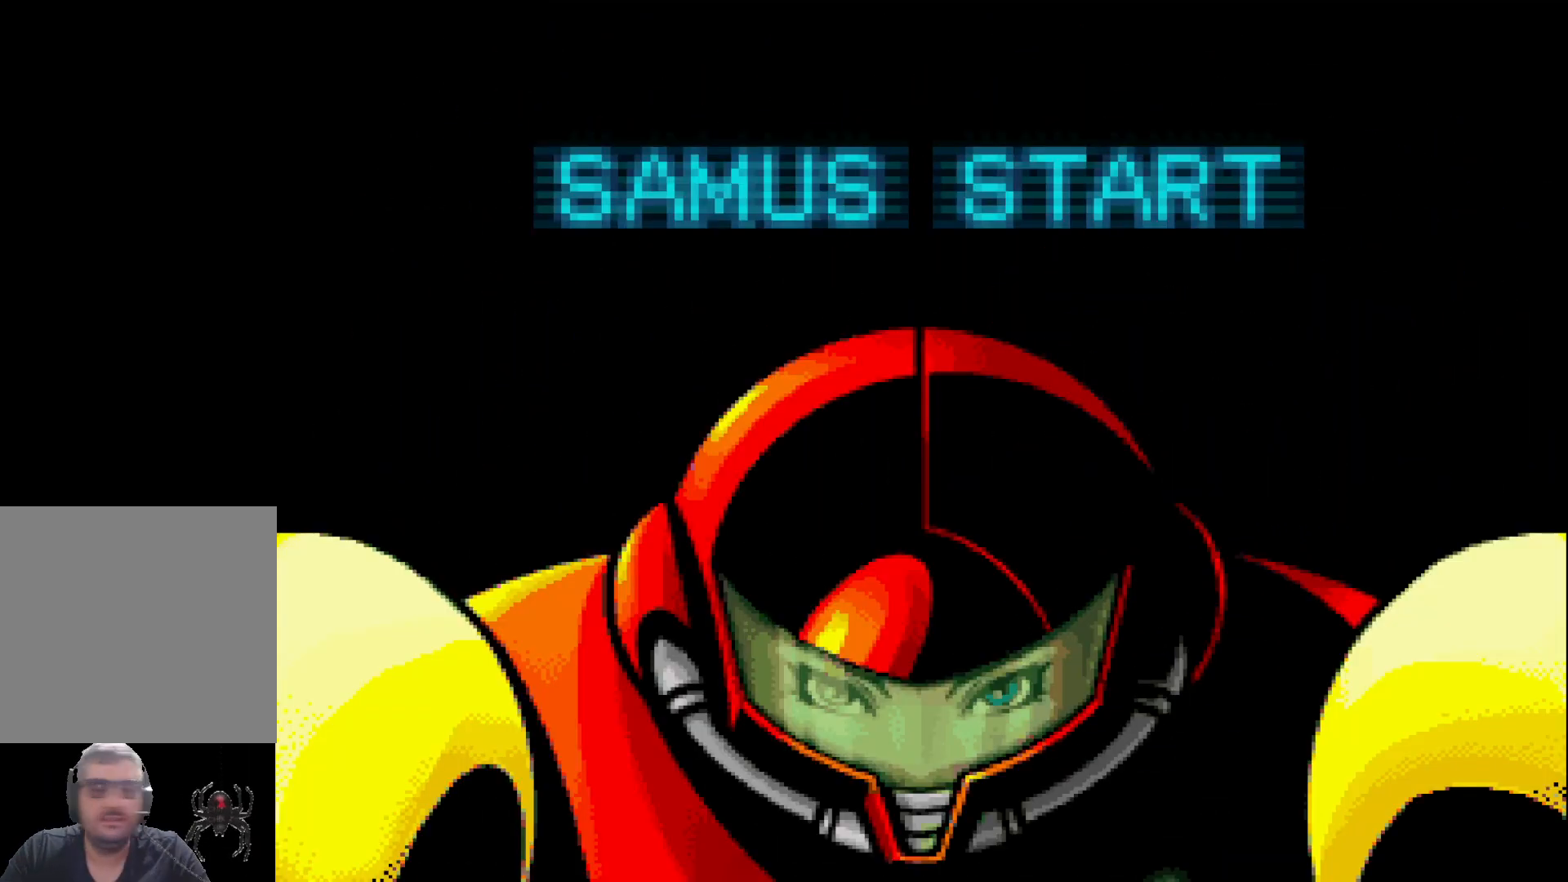
{"buttons": [], "events": [[367, "X", "down"], [467, "X", "up"]]}
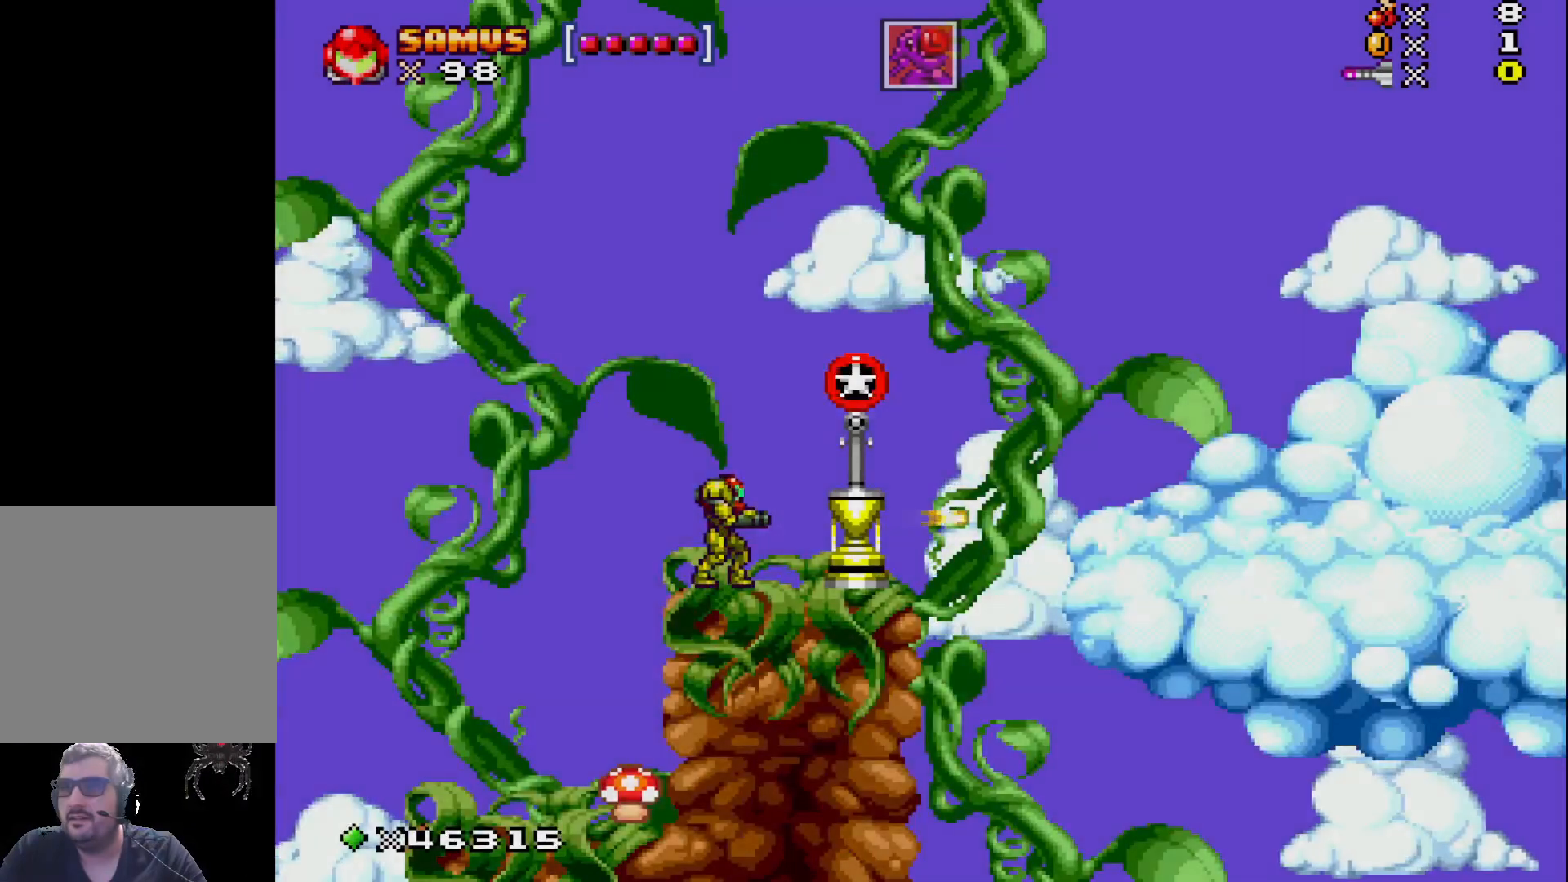
{"buttons": ["X"], "events": [[83, "X", "down"]]}
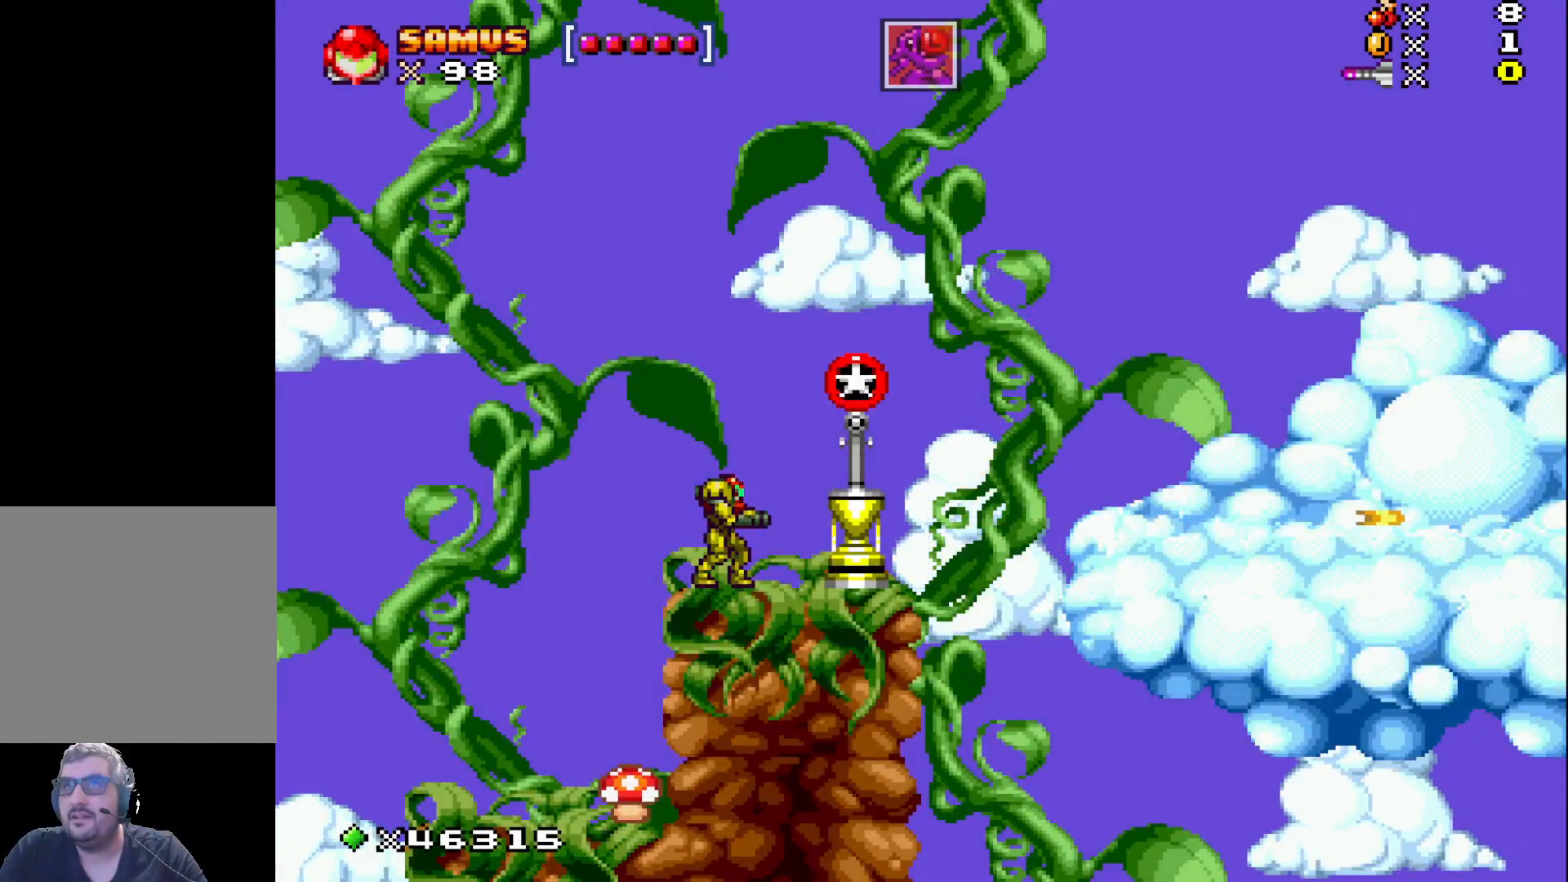
{"buttons": ["A", "X", "DPAD_RIGHT"], "events": [[117, "DPAD_RIGHT", "down"], [400, "A", "down"]]}
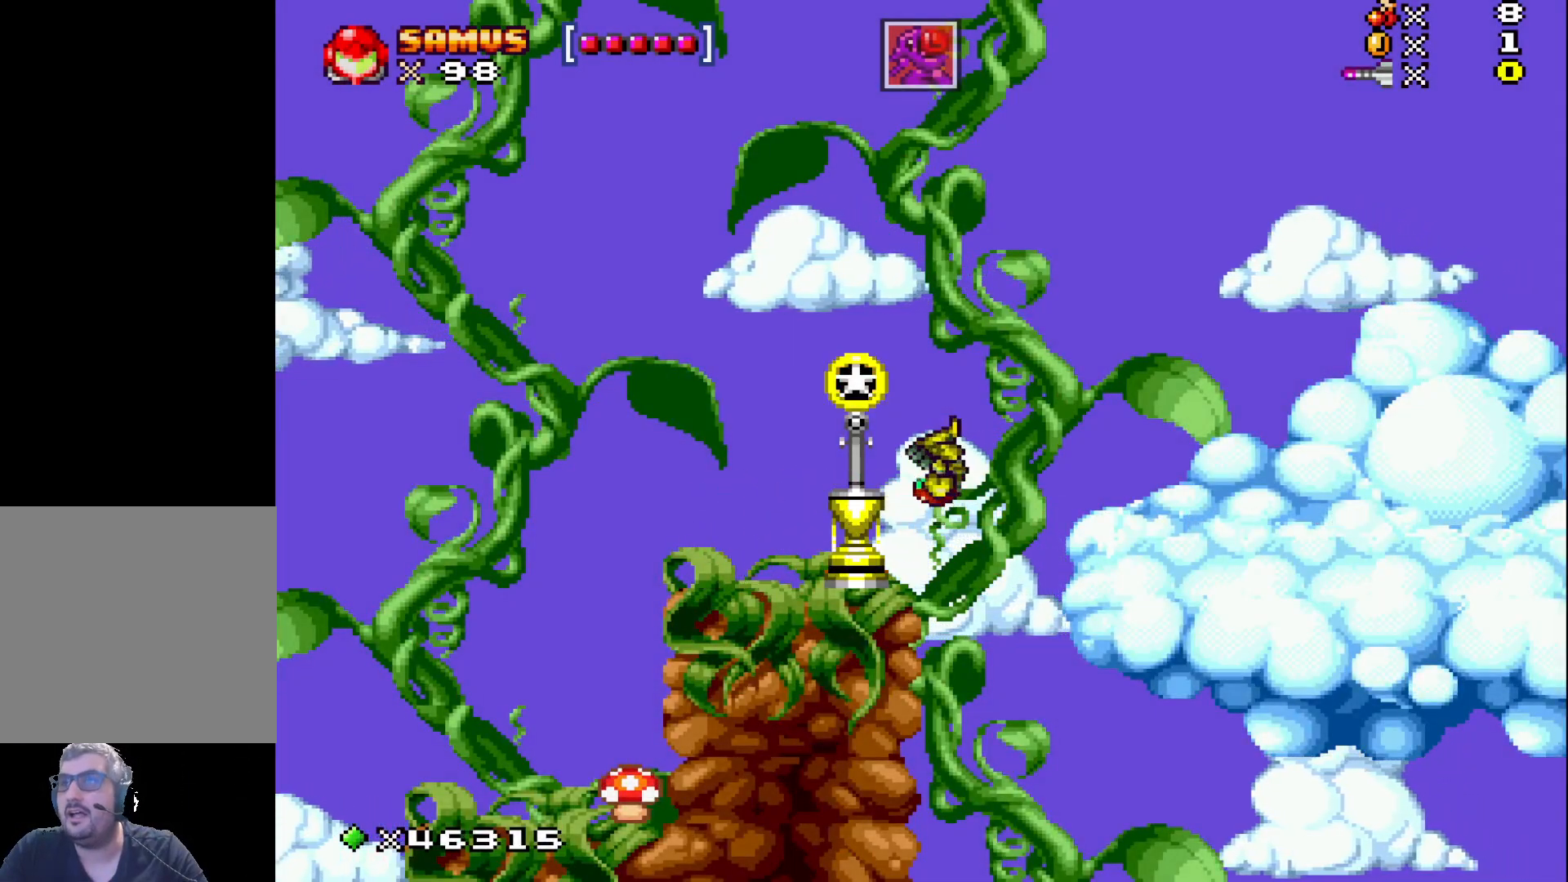
{"buttons": ["X", "DPAD_RIGHT"], "events": [[217, "A", "up"]]}
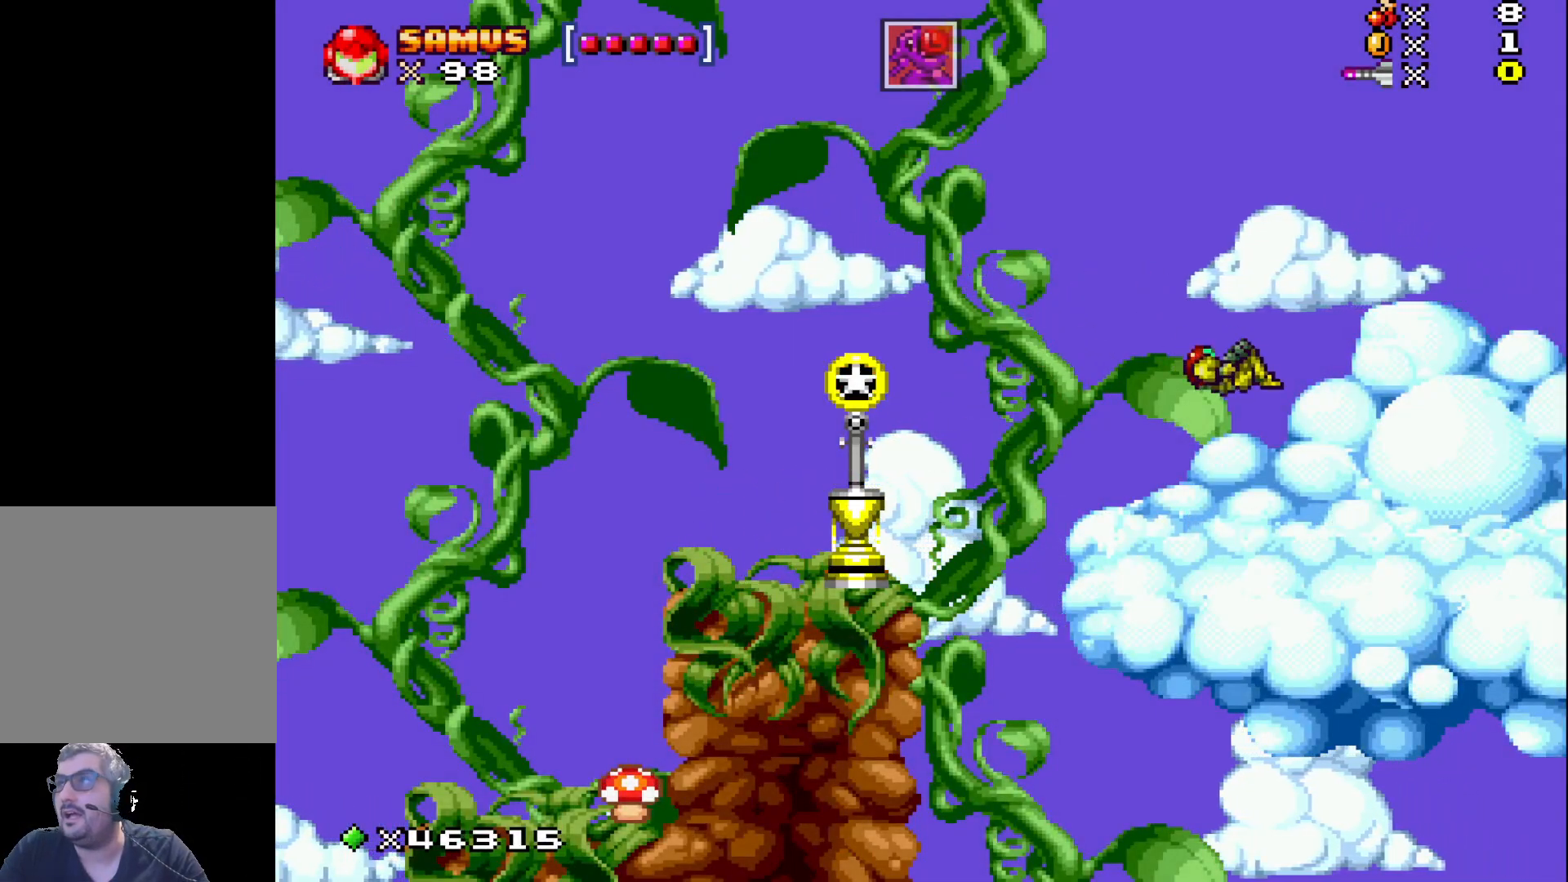
{"buttons": ["X", "DPAD_RIGHT"], "events": []}
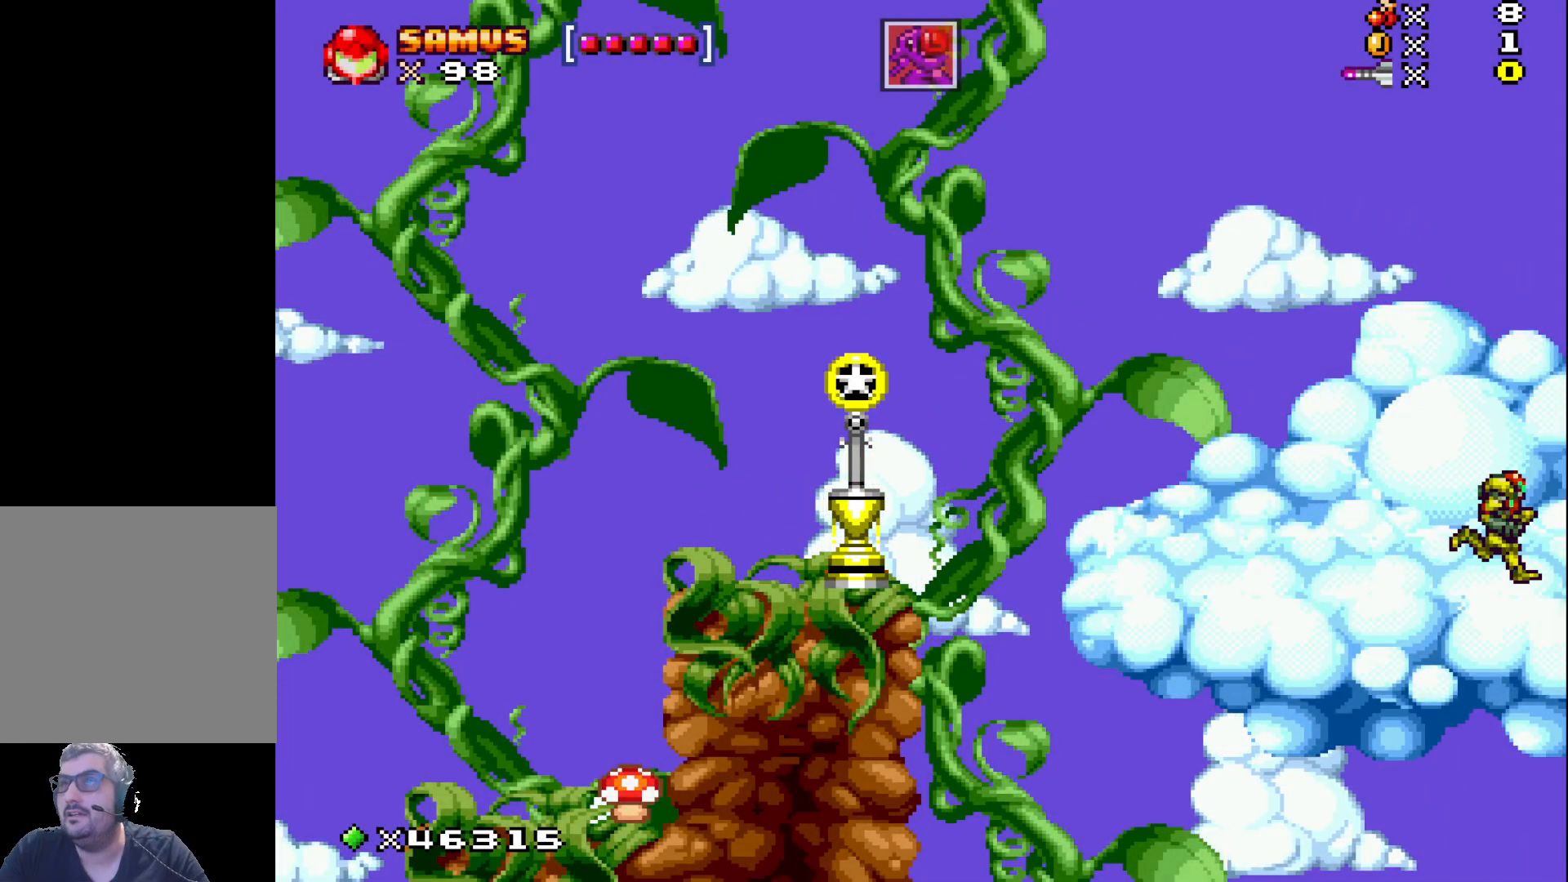
{"buttons": ["X", "DPAD_RIGHT"], "events": []}
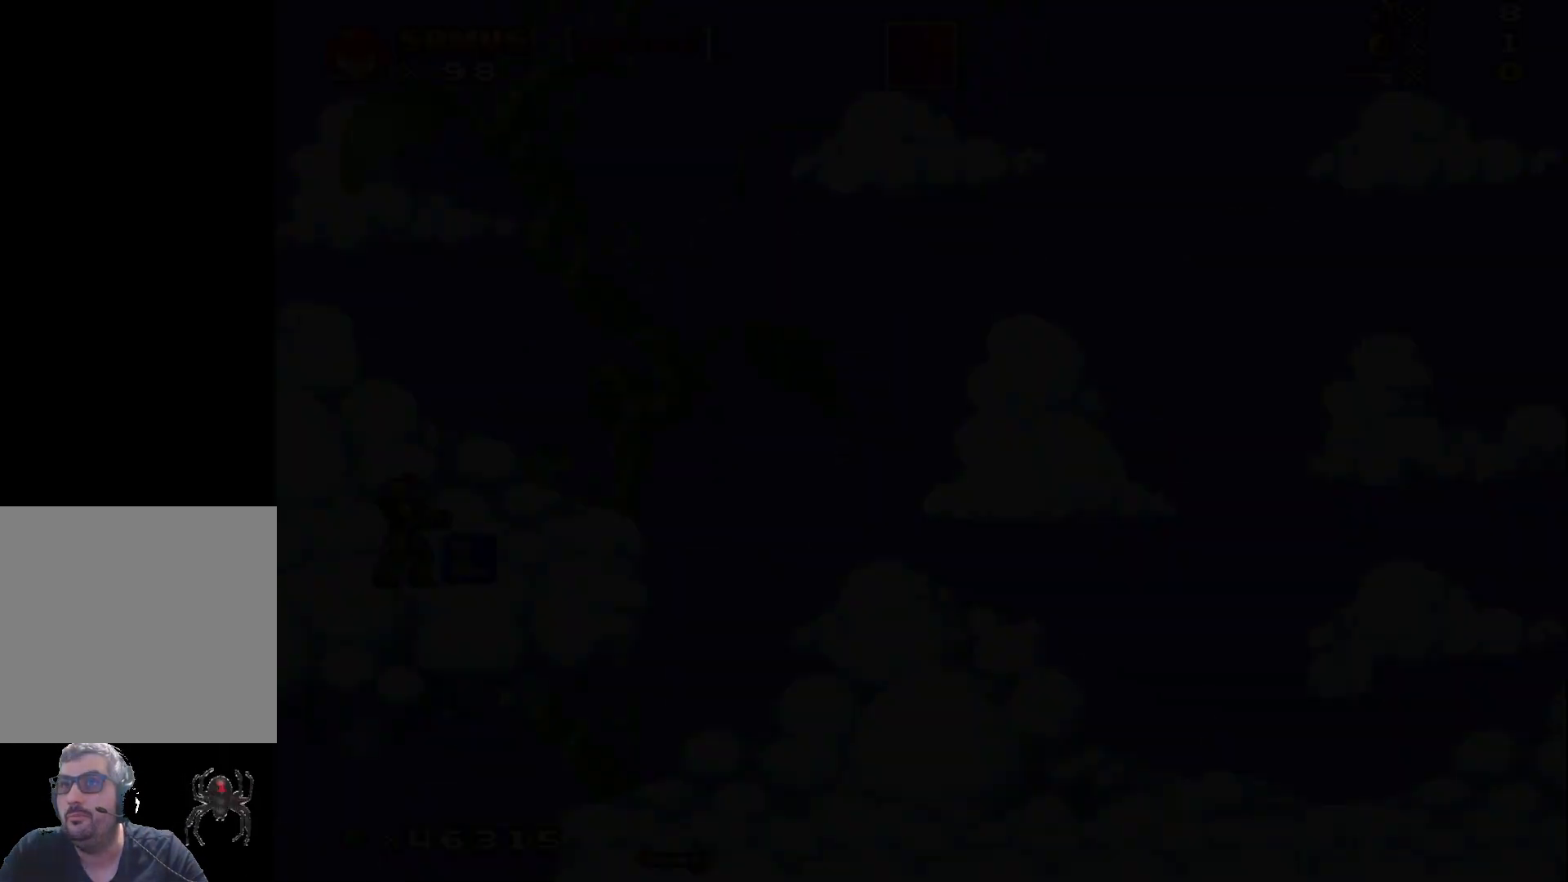
{"buttons": ["X", "DPAD_RIGHT"], "events": [[33, "DPAD_RIGHT", "up"], [367, "DPAD_RIGHT", "down"]]}
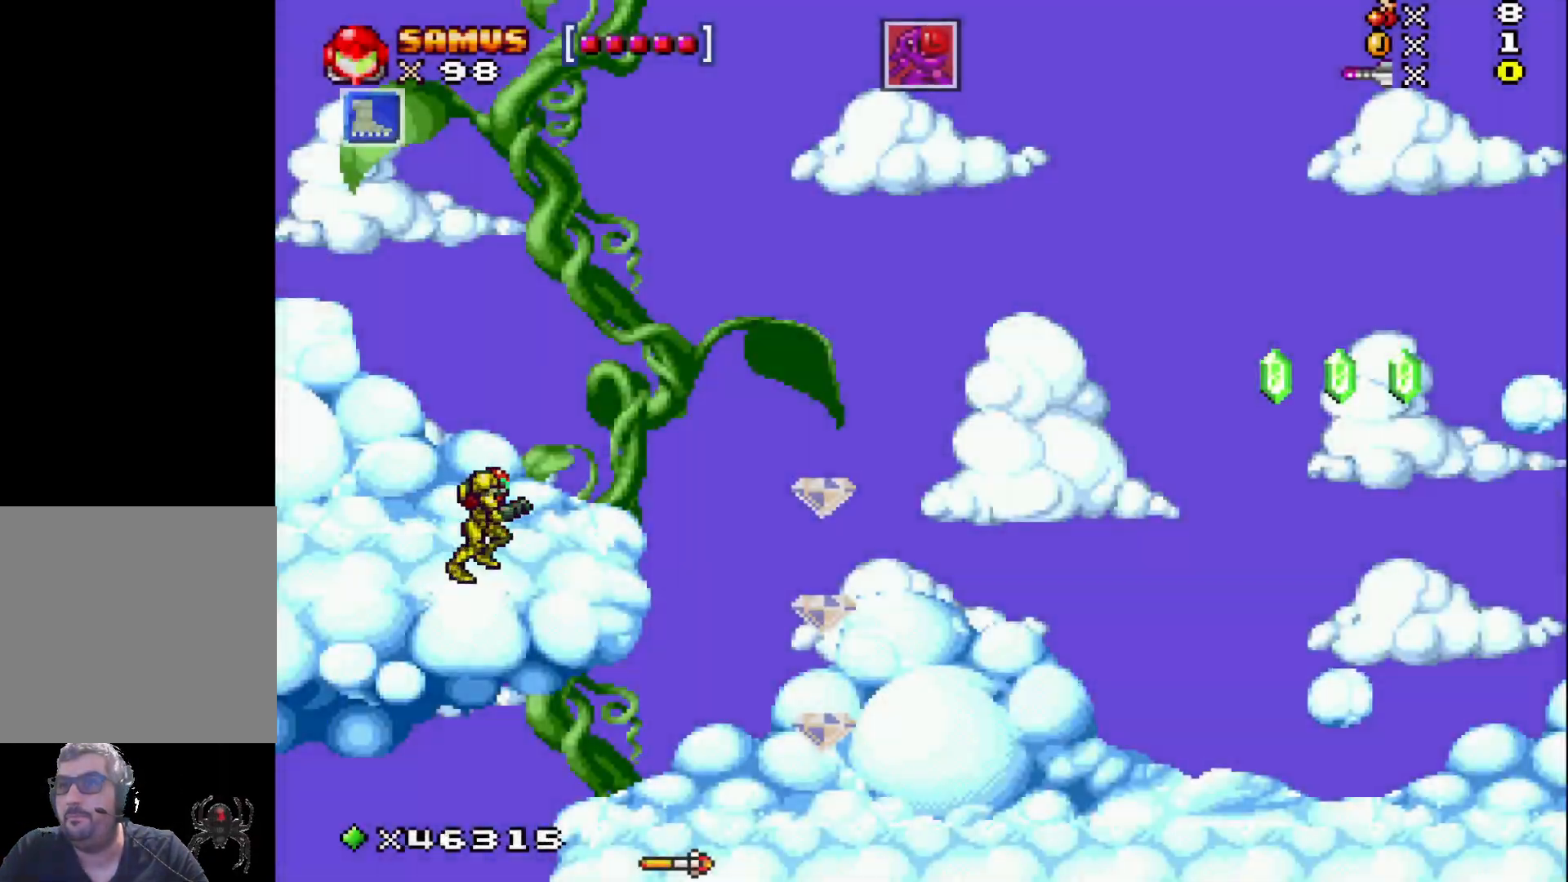
{"buttons": ["X", "DPAD_RIGHT"], "events": [[217, "A", "down"], [300, "A", "up"]]}
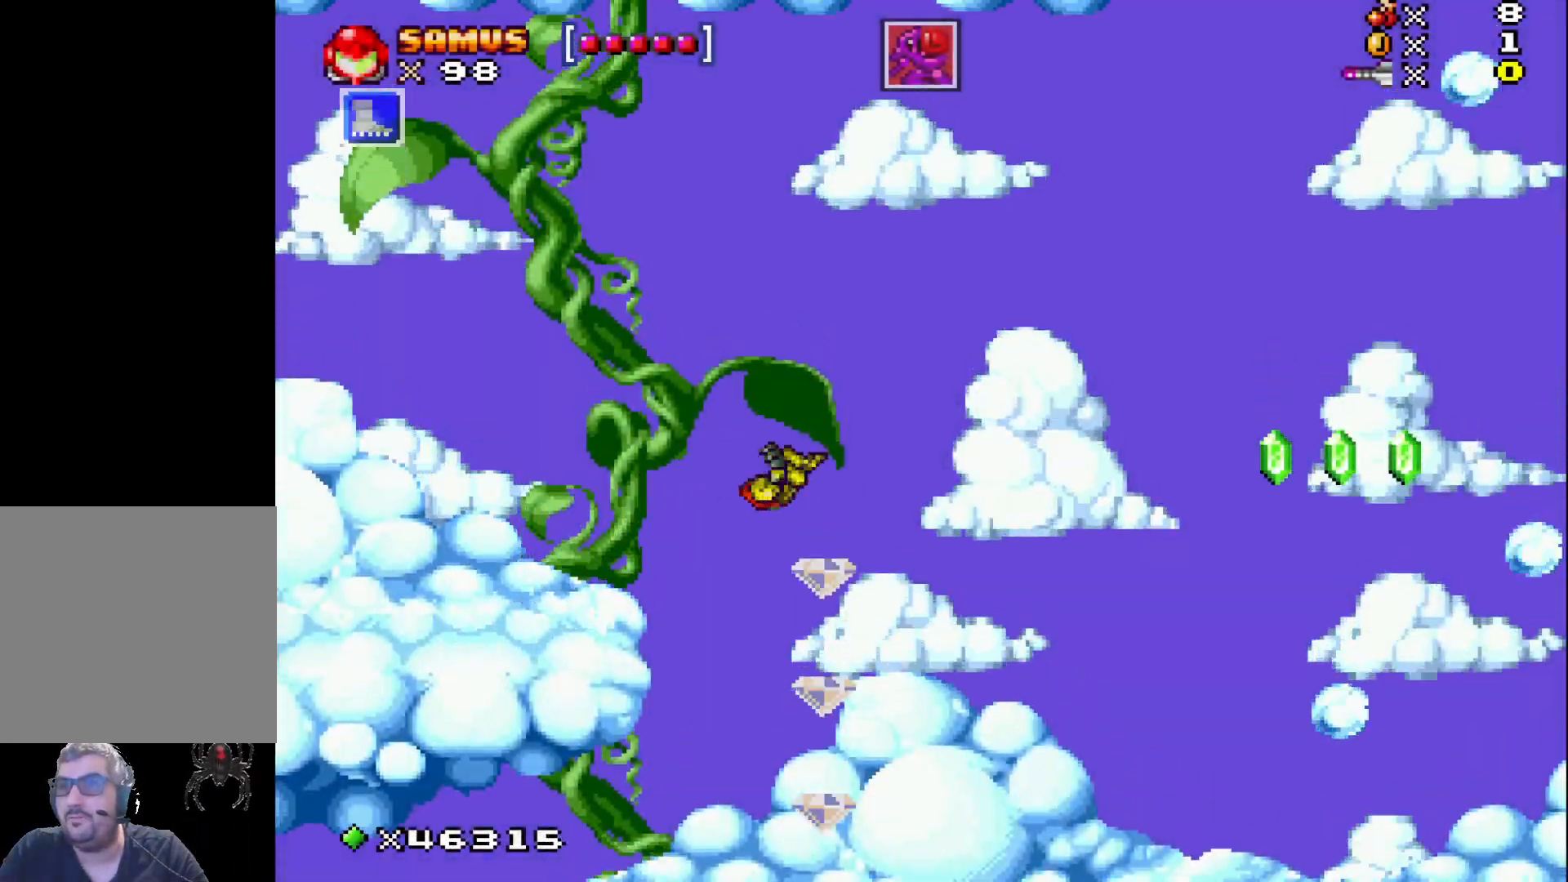
{"buttons": ["X", "DPAD_RIGHT"], "events": [[83, "DPAD_RIGHT", "up"], [217, "DPAD_RIGHT", "down"], [283, "DPAD_RIGHT", "up"], [450, "DPAD_RIGHT", "down"]]}
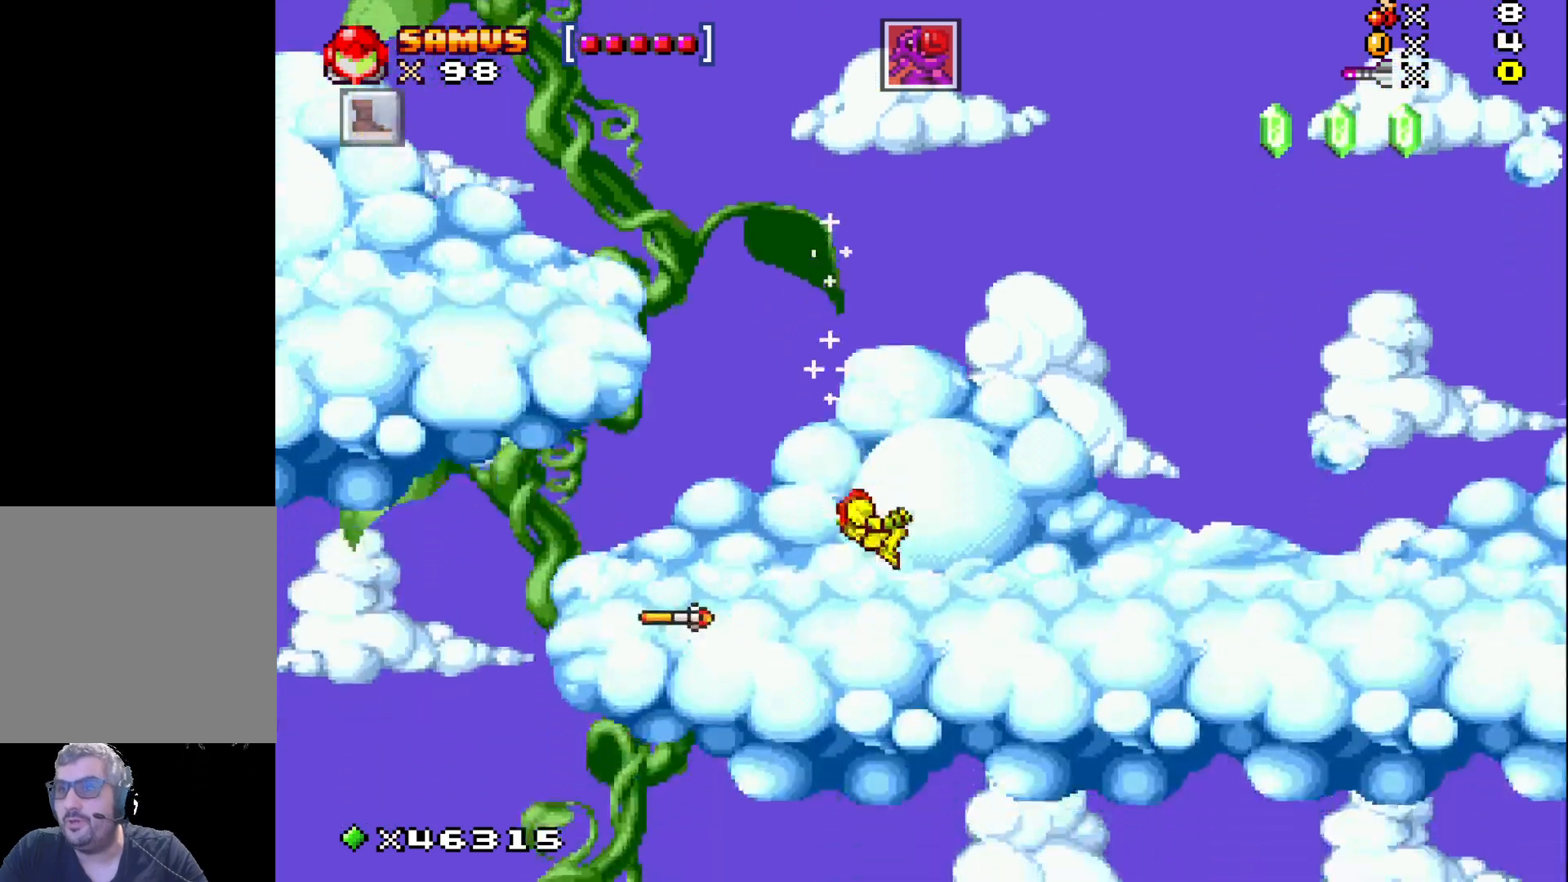
{"buttons": ["X", "DPAD_RIGHT"], "events": [[383, "X", "up"], [483, "X", "down"]]}
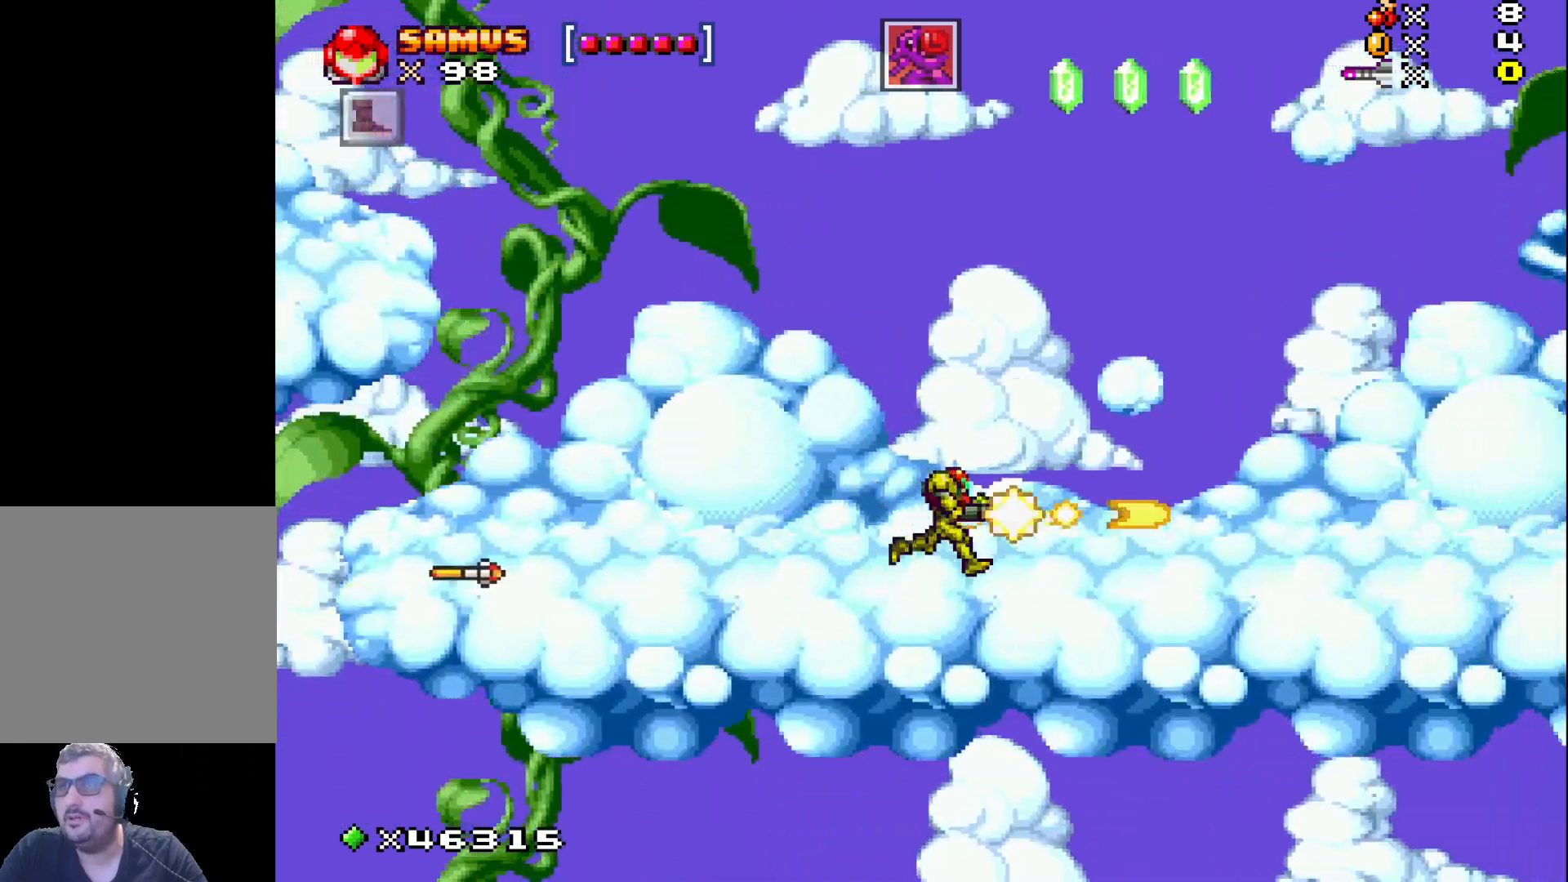
{"buttons": ["DPAD_RIGHT"], "events": [[67, "X", "up"], [183, "X", "down"], [250, "X", "up"], [367, "X", "down"], [450, "X", "up"]]}
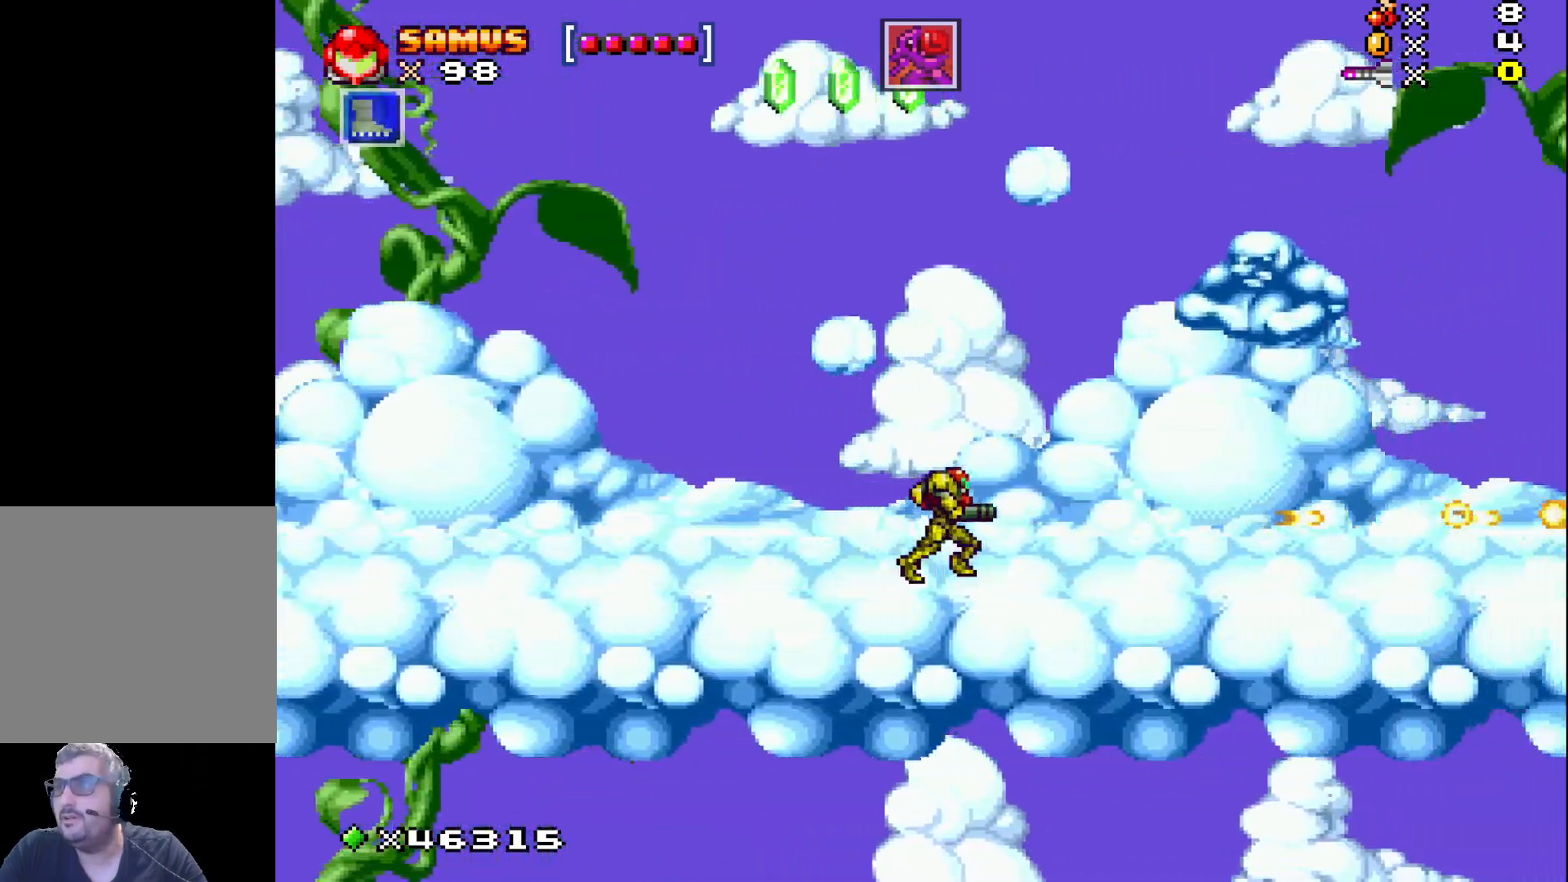
{"buttons": ["DPAD_LEFT"], "events": [[67, "X", "down"], [100, "DPAD_RIGHT", "up"], [150, "X", "up"], [383, "DPAD_LEFT", "down"]]}
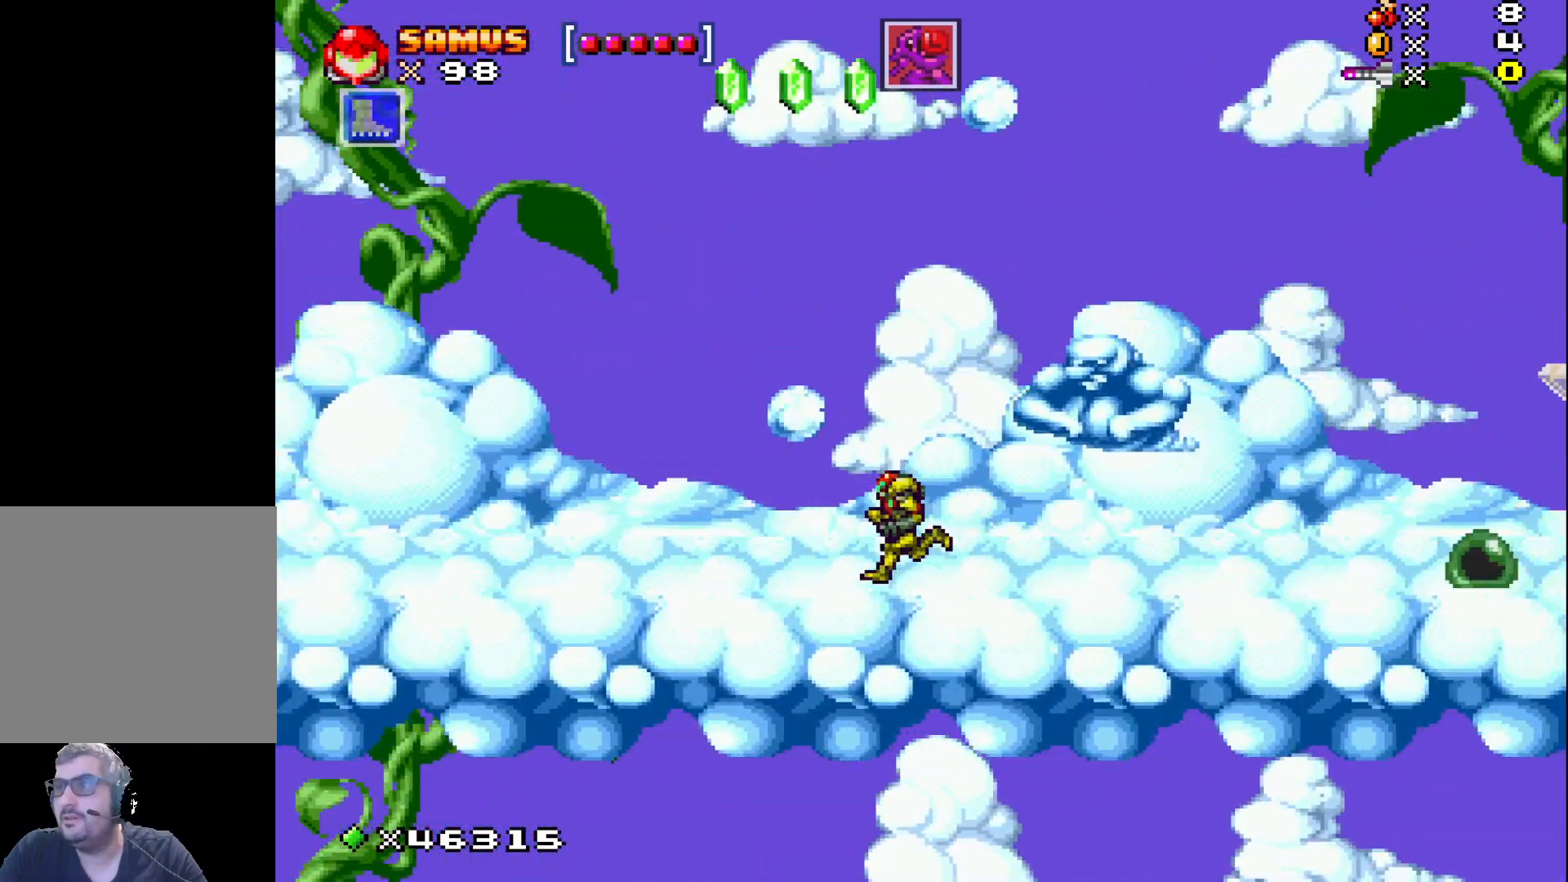
{"buttons": ["X", "DPAD_RIGHT"], "events": [[333, "DPAD_LEFT", "up"], [417, "DPAD_RIGHT", "down"], [500, "X", "down"]]}
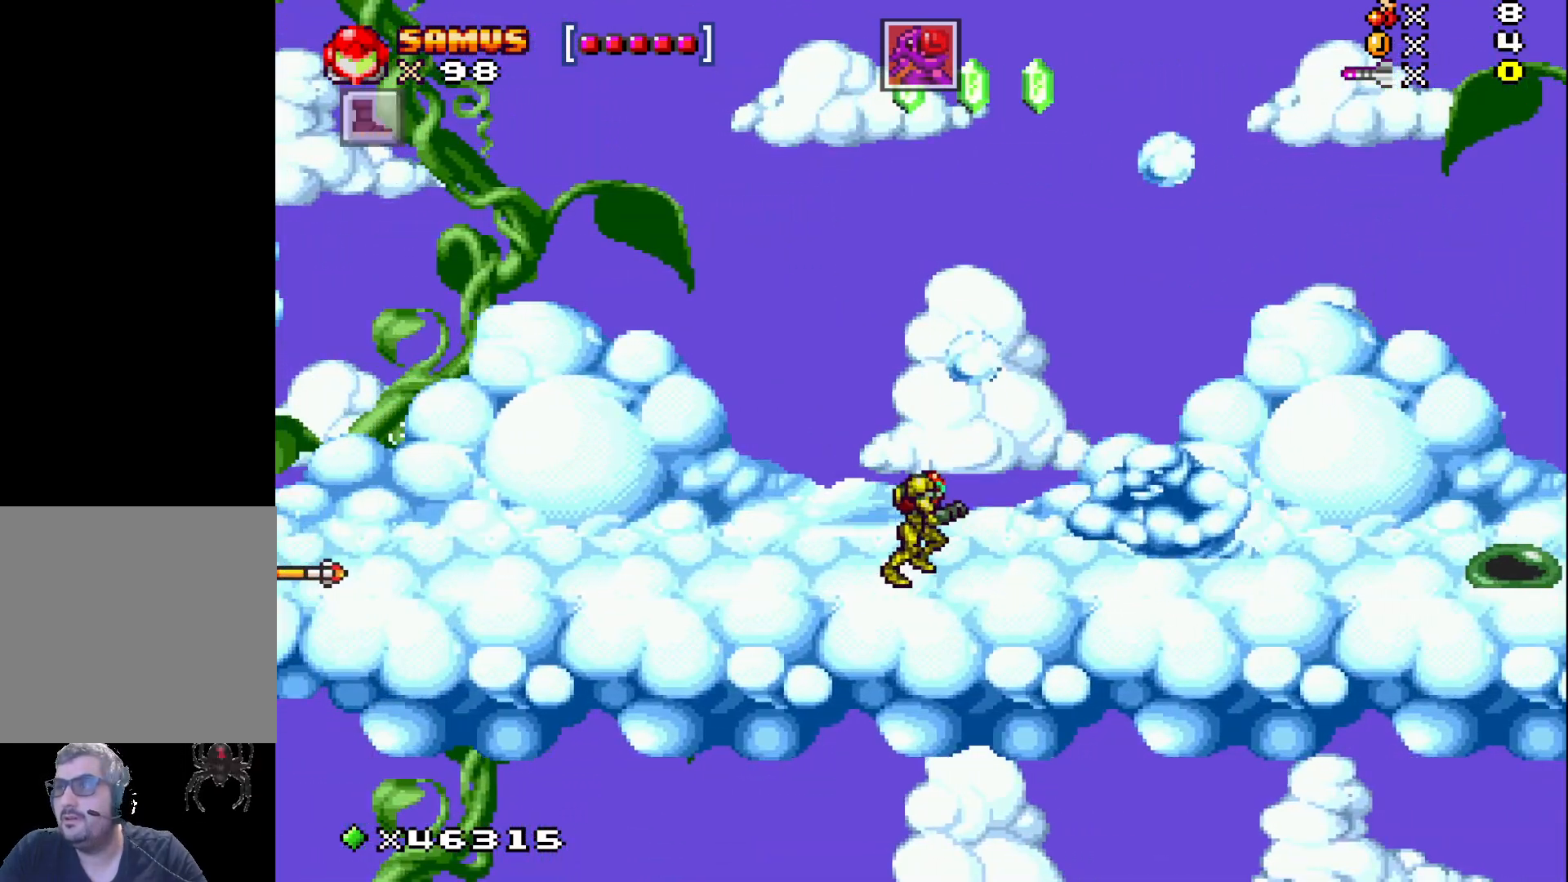
{"buttons": [], "events": [[17, "DPAD_RIGHT", "up"], [67, "X", "up"], [167, "X", "down"], [233, "DPAD_DOWN", "down"], [233, "X", "up"], [283, "DPAD_DOWN", "up"], [350, "X", "down"], [417, "X", "up"]]}
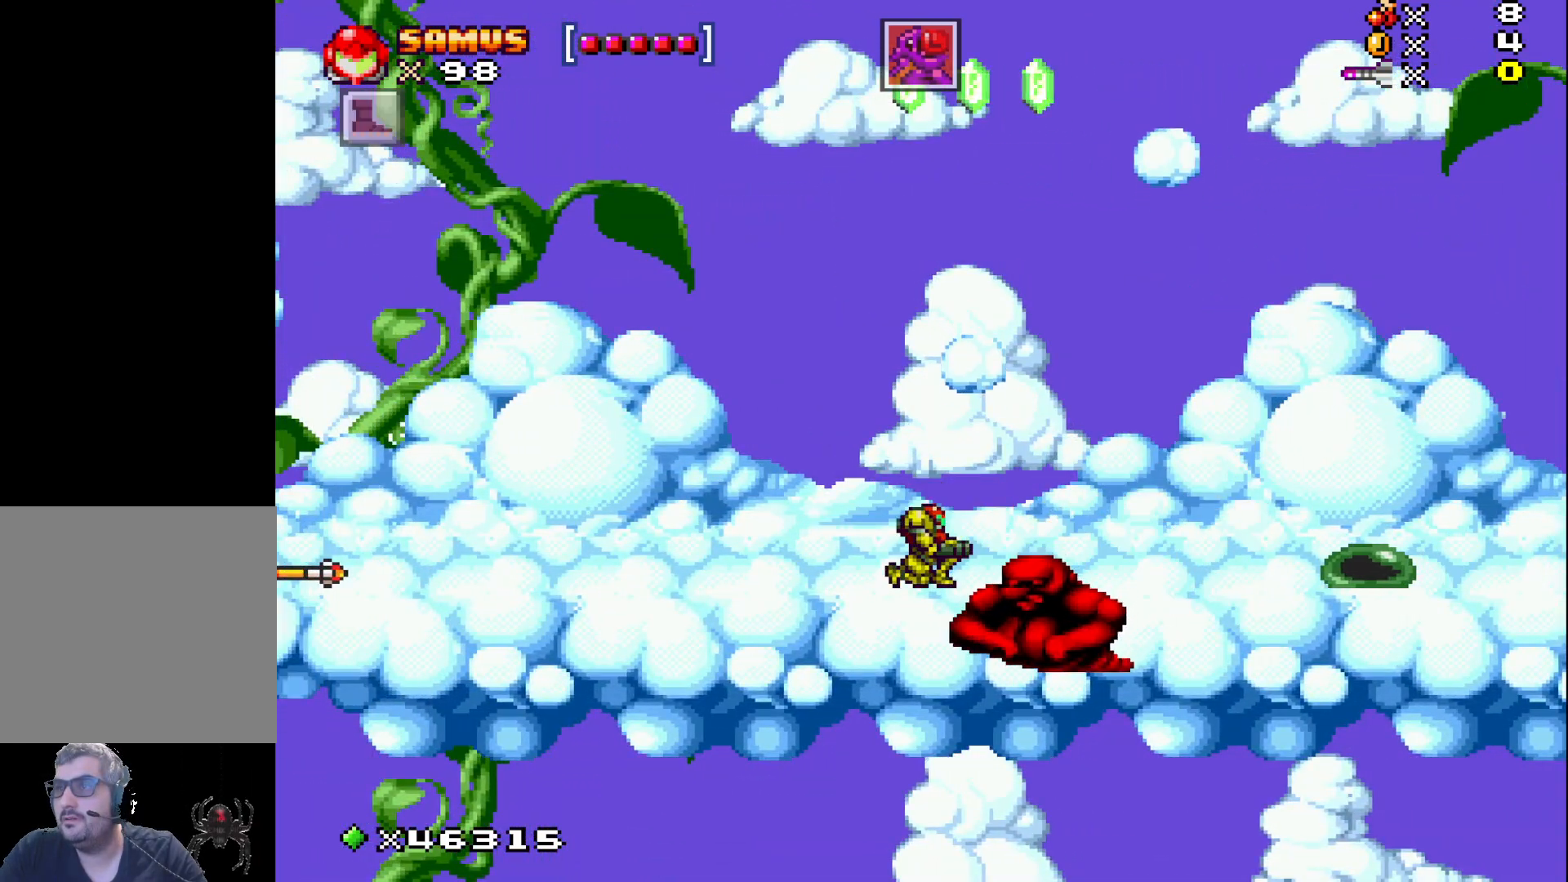
{"buttons": [], "events": [[17, "X", "down"], [100, "X", "up"], [183, "X", "down"], [233, "X", "up"], [367, "X", "down"], [433, "X", "up"]]}
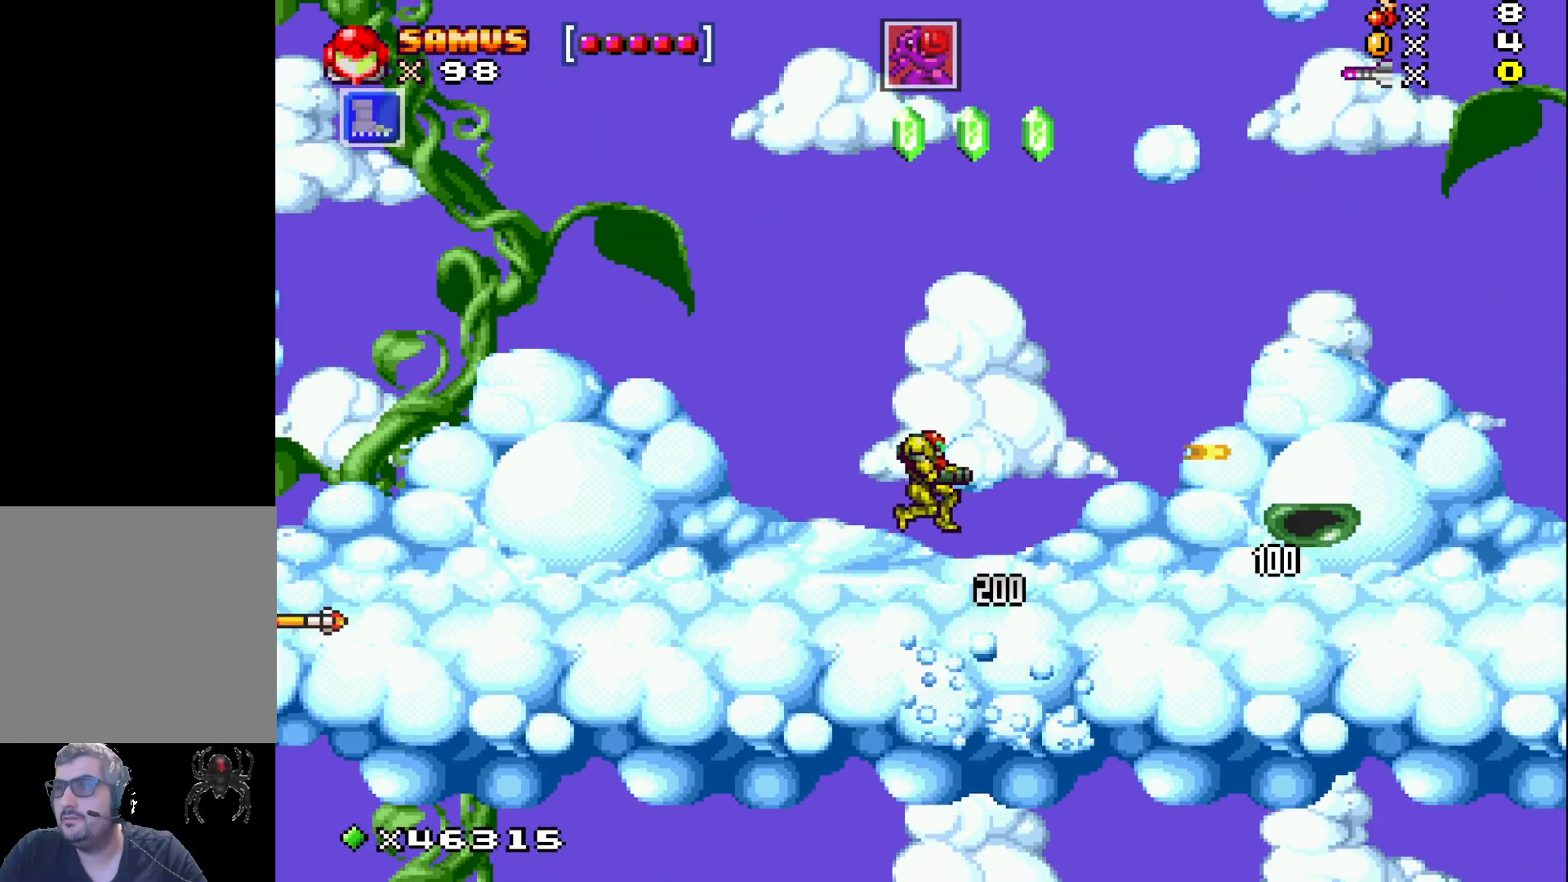
{"buttons": ["X", "DPAD_RIGHT"], "events": [[67, "X", "down"], [183, "X", "up"], [283, "DPAD_RIGHT", "down"], [317, "X", "down"]]}
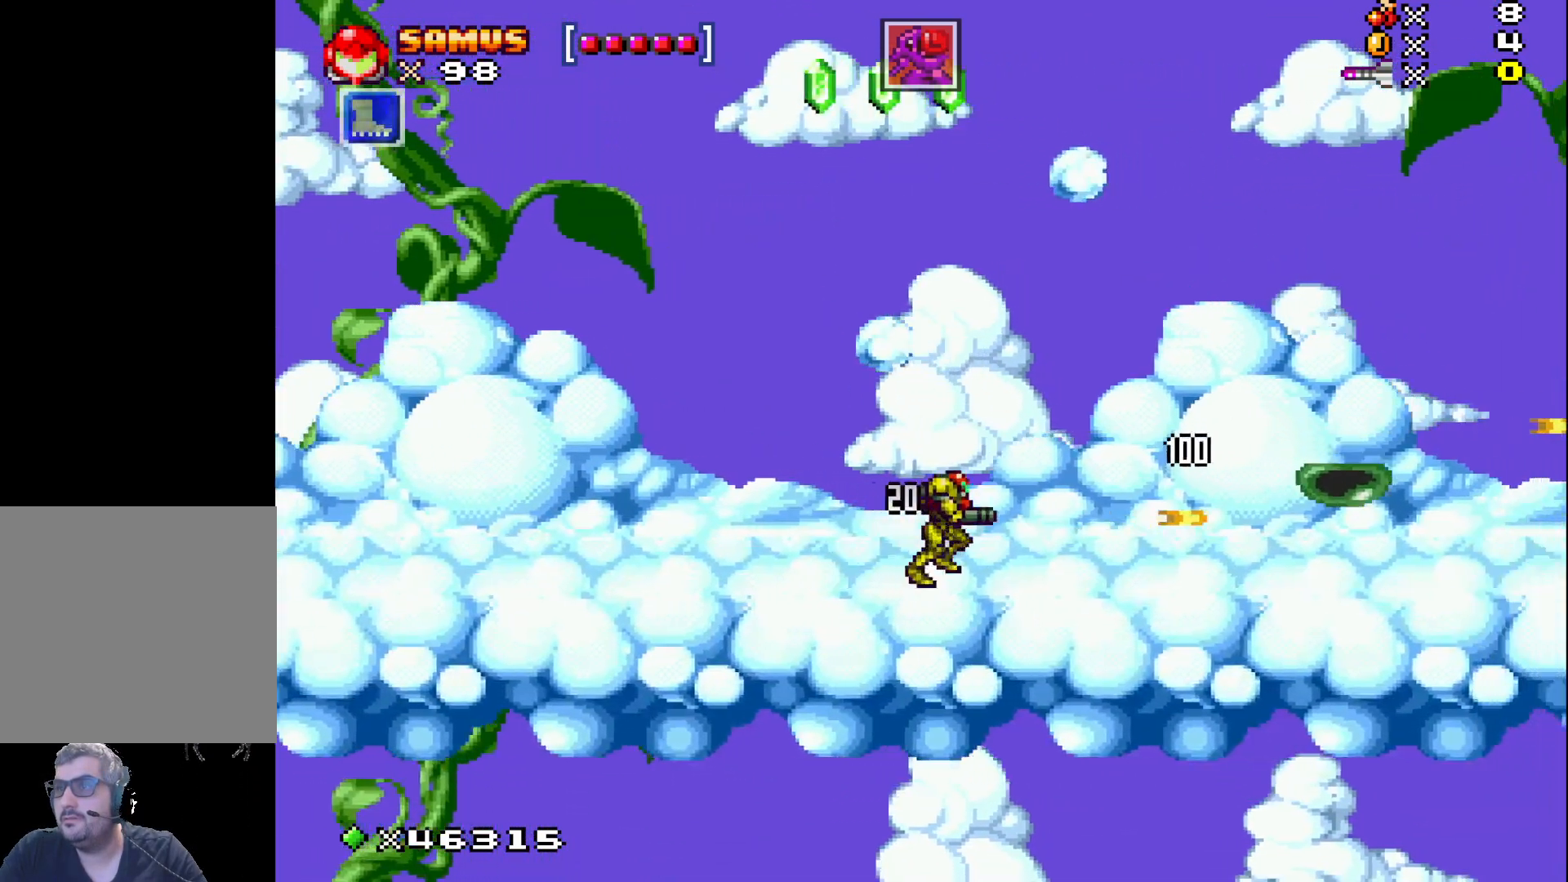
{"buttons": ["DPAD_RIGHT"], "events": [[217, "X", "up"], [333, "X", "down"], [400, "X", "up"]]}